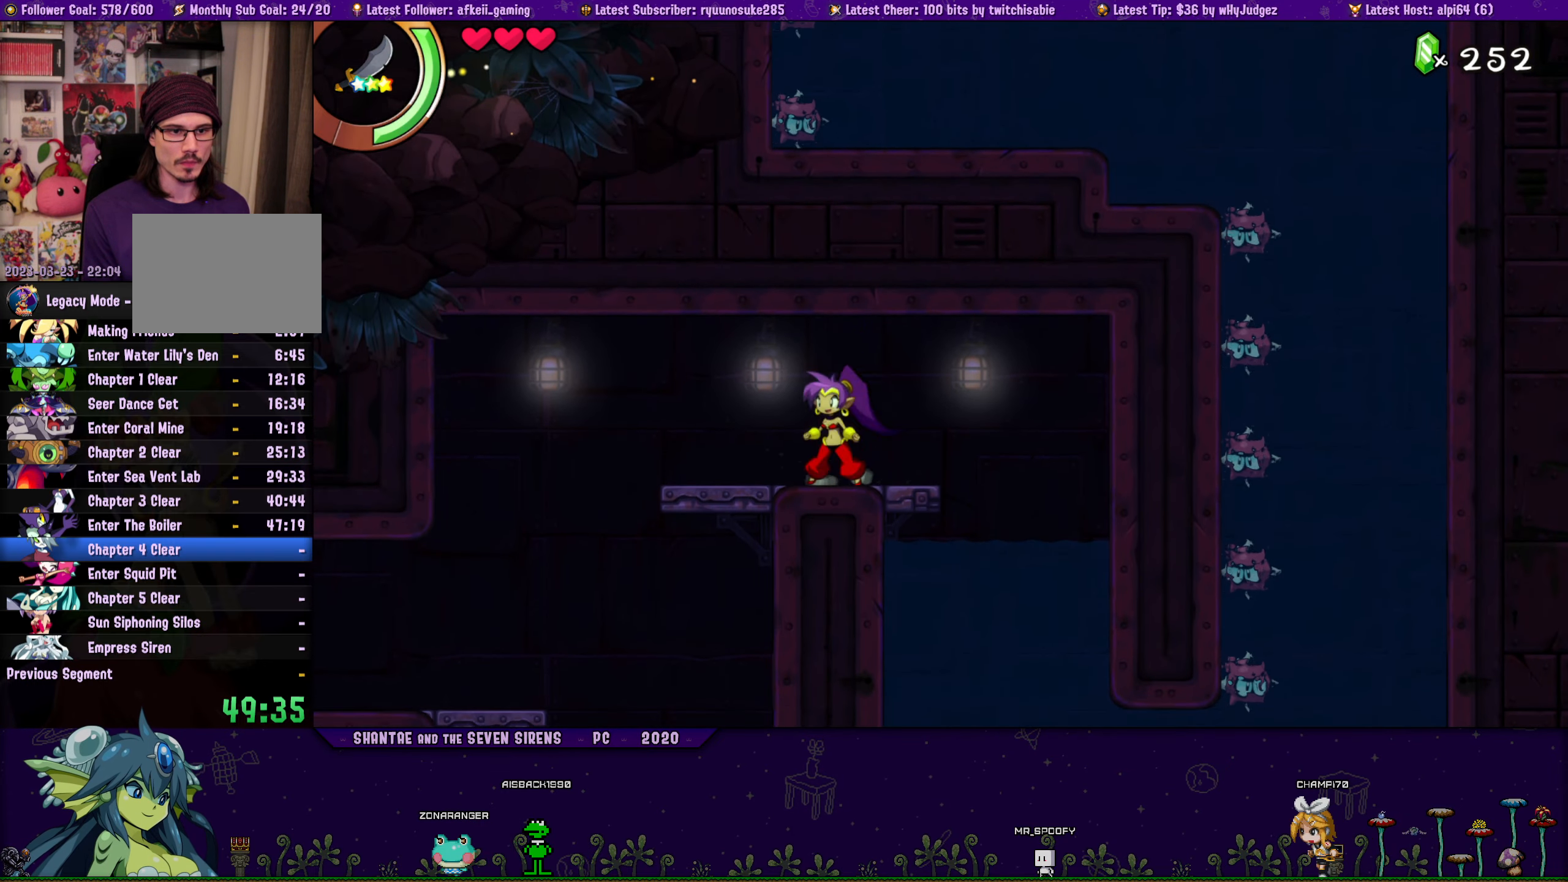
Gameplay with a controller (PlayStation layout); each line is a JSON object with the inputs held at the frame after it. "button_events" lists button changes between this image and that frame as [ms after this image, input, new state], when the widget could be followed in between (sticks are given only as held states). Not read: L1 L2 L3 R1 R2 R3 left_stick right_stick.
{"buttons": ["DPAD_LEFT"], "button_events": [[33, "CROSS", "down"], [100, "DPAD_RIGHT", "up"], [117, "DPAD_LEFT", "down"], [150, "CROSS", "up"], [150, "DPAD_UP", "up"], [267, "DPAD_UP", "down"], [300, "DPAD_LEFT", "up"], [300, "DPAD_RIGHT", "down"], [350, "CROSS", "down"], [450, "CROSS", "up"], [450, "DPAD_RIGHT", "up"], [467, "DPAD_LEFT", "down"], [483, "DPAD_UP", "up"]]}
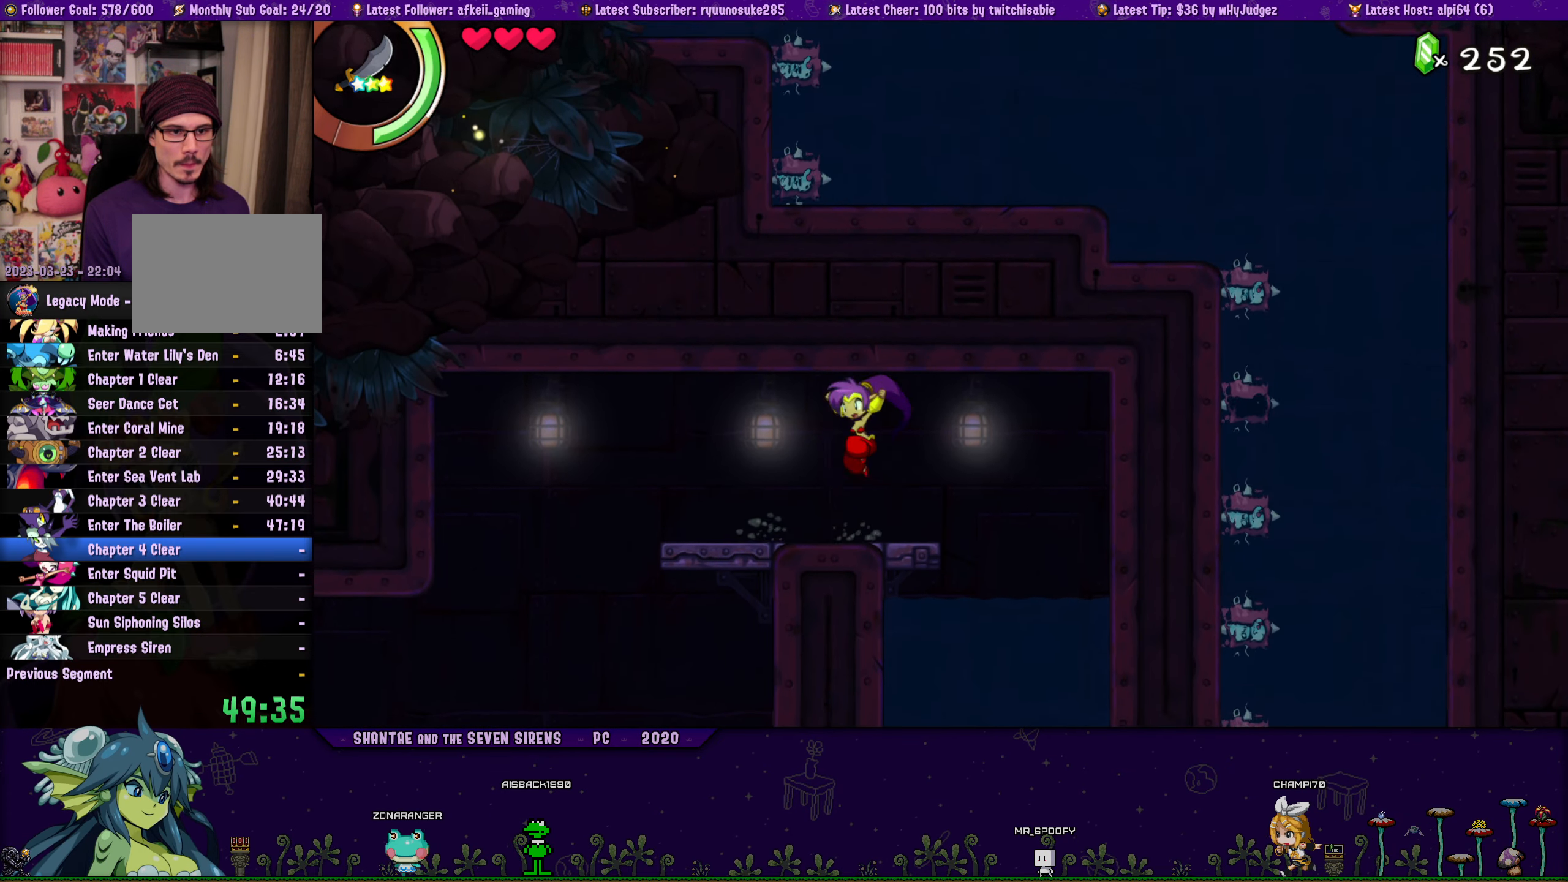
{"buttons": ["CROSS", "DPAD_UP", "DPAD_RIGHT"], "button_events": [[83, "DPAD_UP", "down"], [100, "DPAD_LEFT", "up"], [117, "DPAD_RIGHT", "down"], [150, "CROSS", "down"], [267, "CROSS", "up"], [267, "DPAD_RIGHT", "up"], [283, "DPAD_LEFT", "down"], [300, "DPAD_UP", "up"], [383, "DPAD_UP", "down"], [417, "DPAD_LEFT", "up"], [417, "DPAD_RIGHT", "down"], [467, "CROSS", "down"]]}
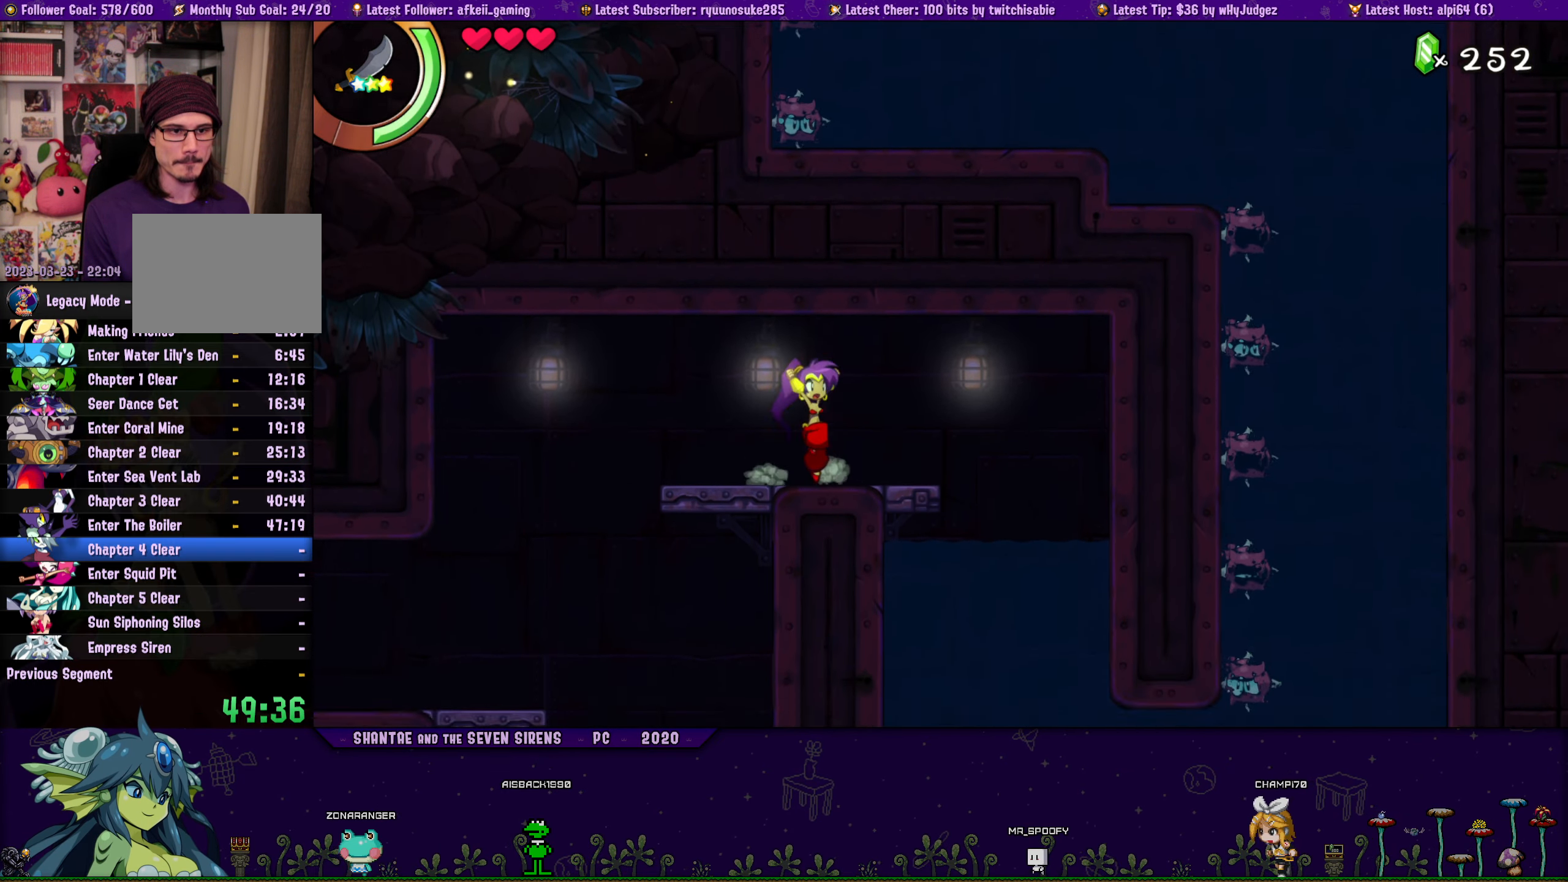
{"buttons": ["DPAD_UP", "DPAD_LEFT"], "button_events": [[67, "DPAD_LEFT", "down"], [67, "DPAD_RIGHT", "up"], [83, "CROSS", "up"], [100, "DPAD_UP", "up"], [200, "DPAD_UP", "down"], [217, "DPAD_LEFT", "up"], [233, "DPAD_RIGHT", "down"], [283, "CROSS", "down"], [383, "CROSS", "up"], [383, "DPAD_RIGHT", "up"], [400, "DPAD_LEFT", "down"], [417, "DPAD_UP", "up"], [500, "DPAD_UP", "down"]]}
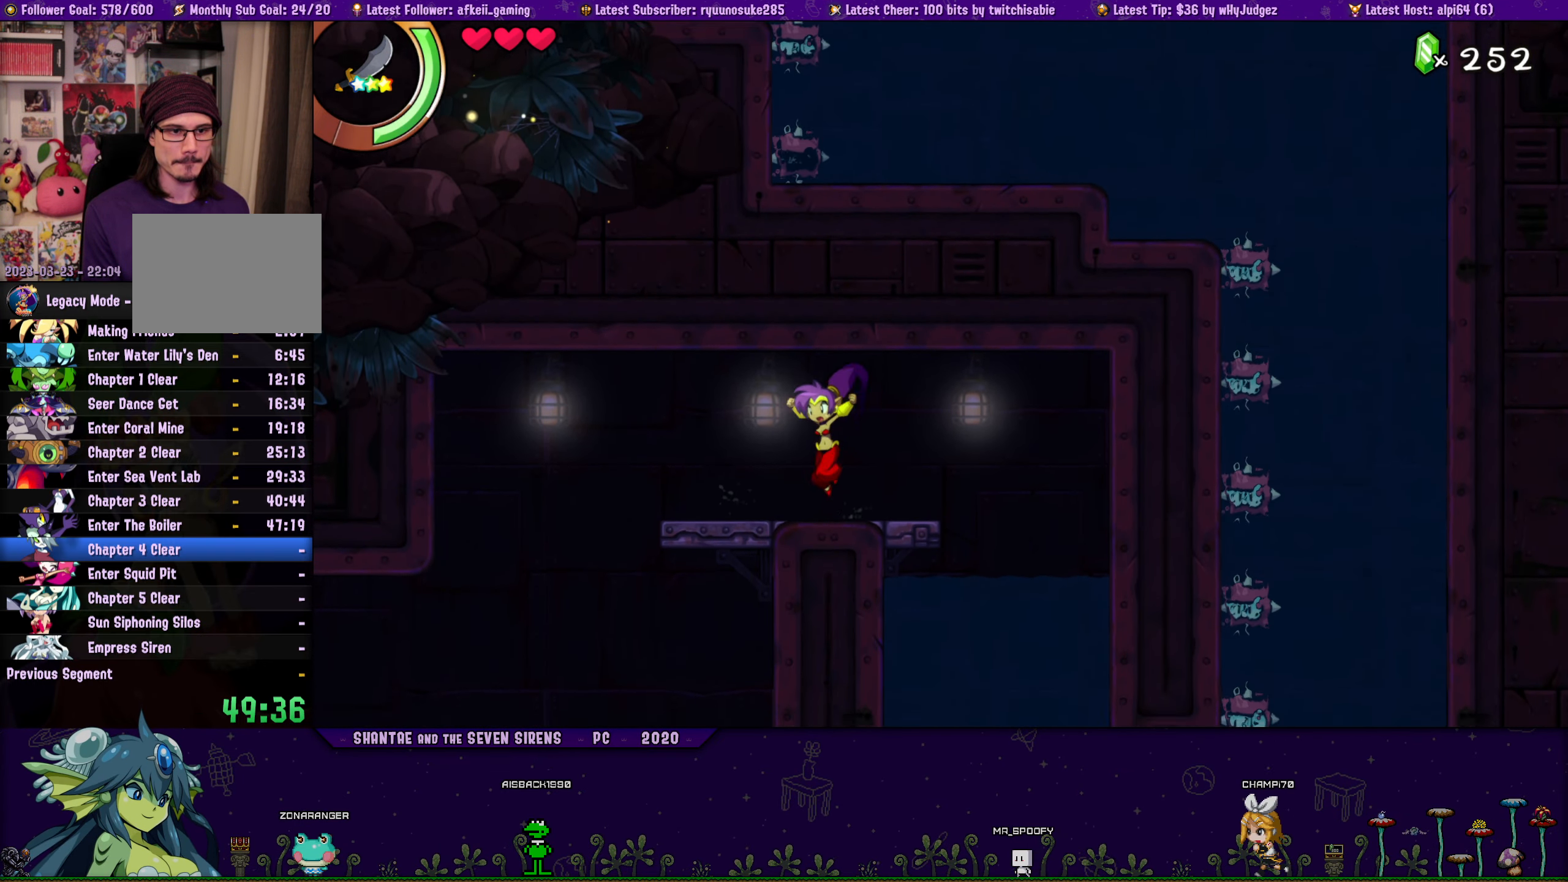
{"buttons": ["CROSS", "DPAD_UP", "DPAD_RIGHT"], "button_events": [[33, "DPAD_LEFT", "up"], [50, "DPAD_RIGHT", "down"], [100, "CROSS", "down"], [200, "DPAD_RIGHT", "up"], [217, "CROSS", "up"], [217, "DPAD_LEFT", "down"], [250, "DPAD_UP", "up"], [333, "DPAD_UP", "down"], [367, "DPAD_LEFT", "up"], [383, "DPAD_RIGHT", "down"], [400, "CROSS", "down"]]}
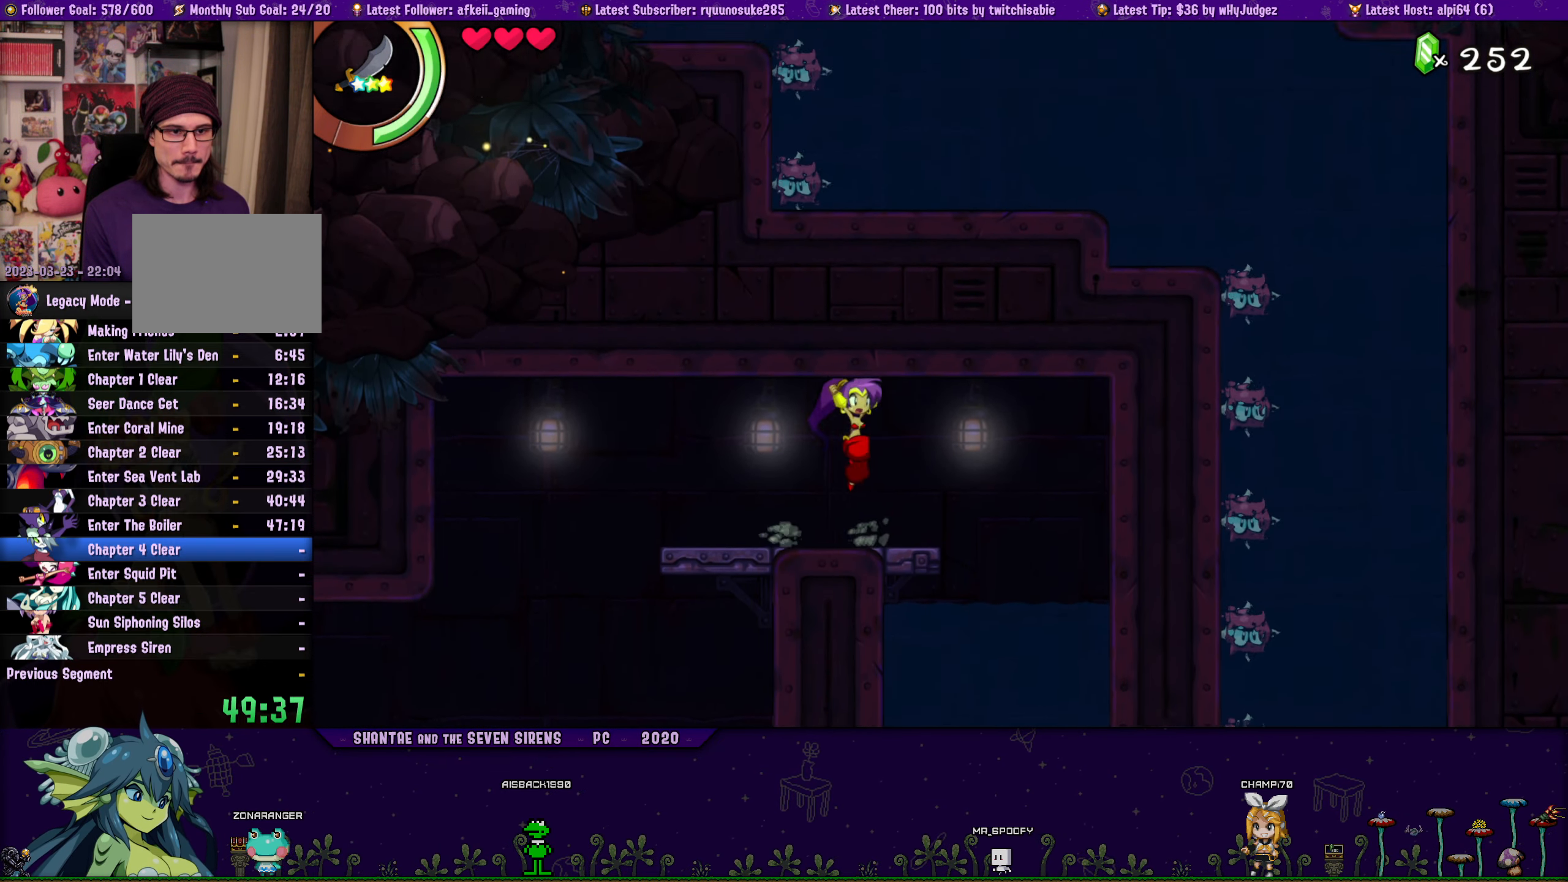
{"buttons": ["DPAD_UP", "DPAD_LEFT"], "button_events": [[17, "CROSS", "up"], [33, "DPAD_RIGHT", "up"], [50, "DPAD_LEFT", "down"], [67, "DPAD_UP", "up"], [167, "DPAD_UP", "down"], [200, "DPAD_LEFT", "up"], [200, "DPAD_RIGHT", "down"], [250, "CROSS", "down"], [350, "CROSS", "up"], [350, "DPAD_RIGHT", "up"], [367, "DPAD_LEFT", "down"], [383, "DPAD_UP", "up"], [500, "DPAD_UP", "down"]]}
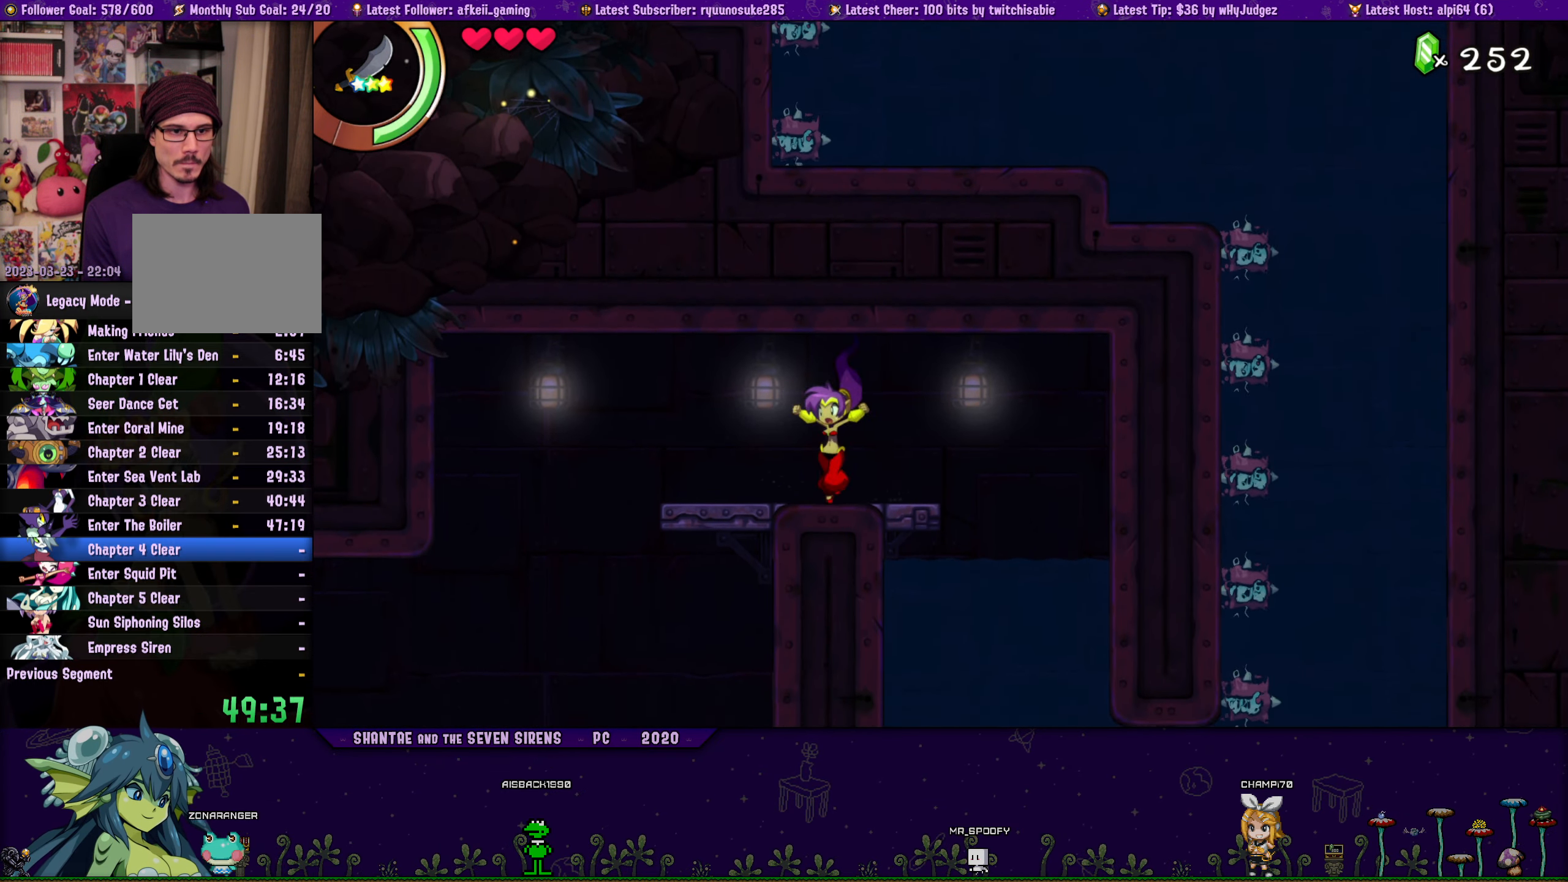
{"buttons": ["DPAD_UP"], "button_events": [[17, "DPAD_LEFT", "up"], [33, "DPAD_RIGHT", "down"], [83, "CROSS", "down"], [167, "DPAD_RIGHT", "up"], [183, "CROSS", "up"], [183, "DPAD_LEFT", "down"], [200, "DPAD_UP", "up"], [300, "DPAD_UP", "down"], [317, "DPAD_LEFT", "up"], [333, "DPAD_RIGHT", "down"], [400, "CROSS", "down"], [500, "CROSS", "up"], [500, "DPAD_RIGHT", "up"]]}
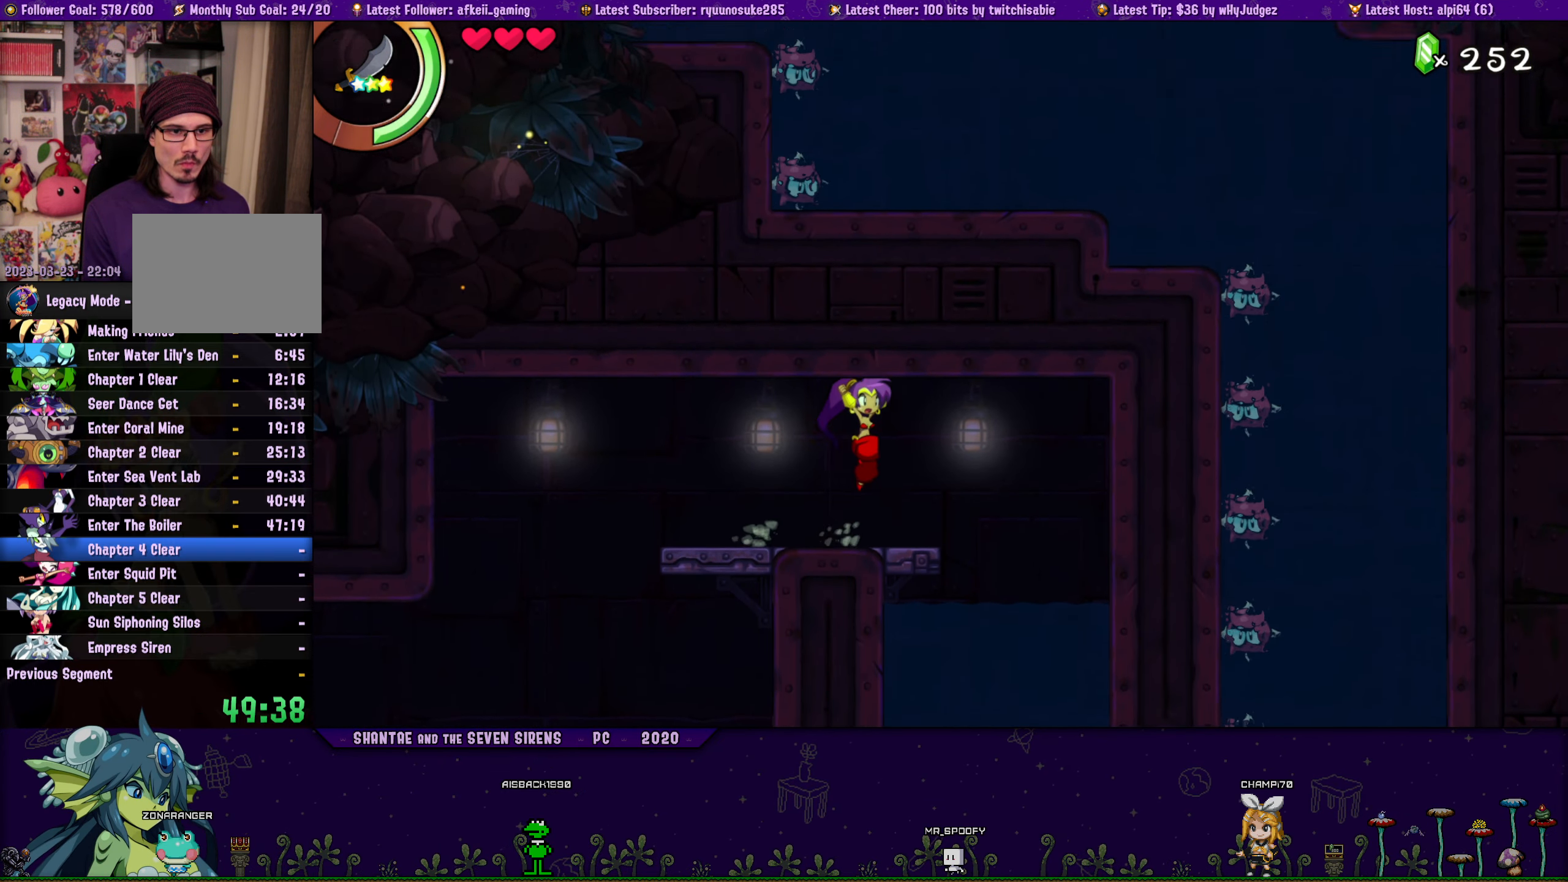
{"buttons": ["DPAD_UP", "DPAD_RIGHT"], "button_events": [[17, "DPAD_LEFT", "down"], [17, "DPAD_UP", "up"], [133, "DPAD_UP", "down"], [150, "DPAD_LEFT", "up"], [167, "DPAD_RIGHT", "down"], [200, "CROSS", "down"], [300, "CROSS", "up"], [317, "DPAD_RIGHT", "up"], [333, "DPAD_LEFT", "down"], [350, "DPAD_UP", "up"], [450, "DPAD_UP", "down"], [467, "DPAD_LEFT", "up"], [483, "DPAD_RIGHT", "down"]]}
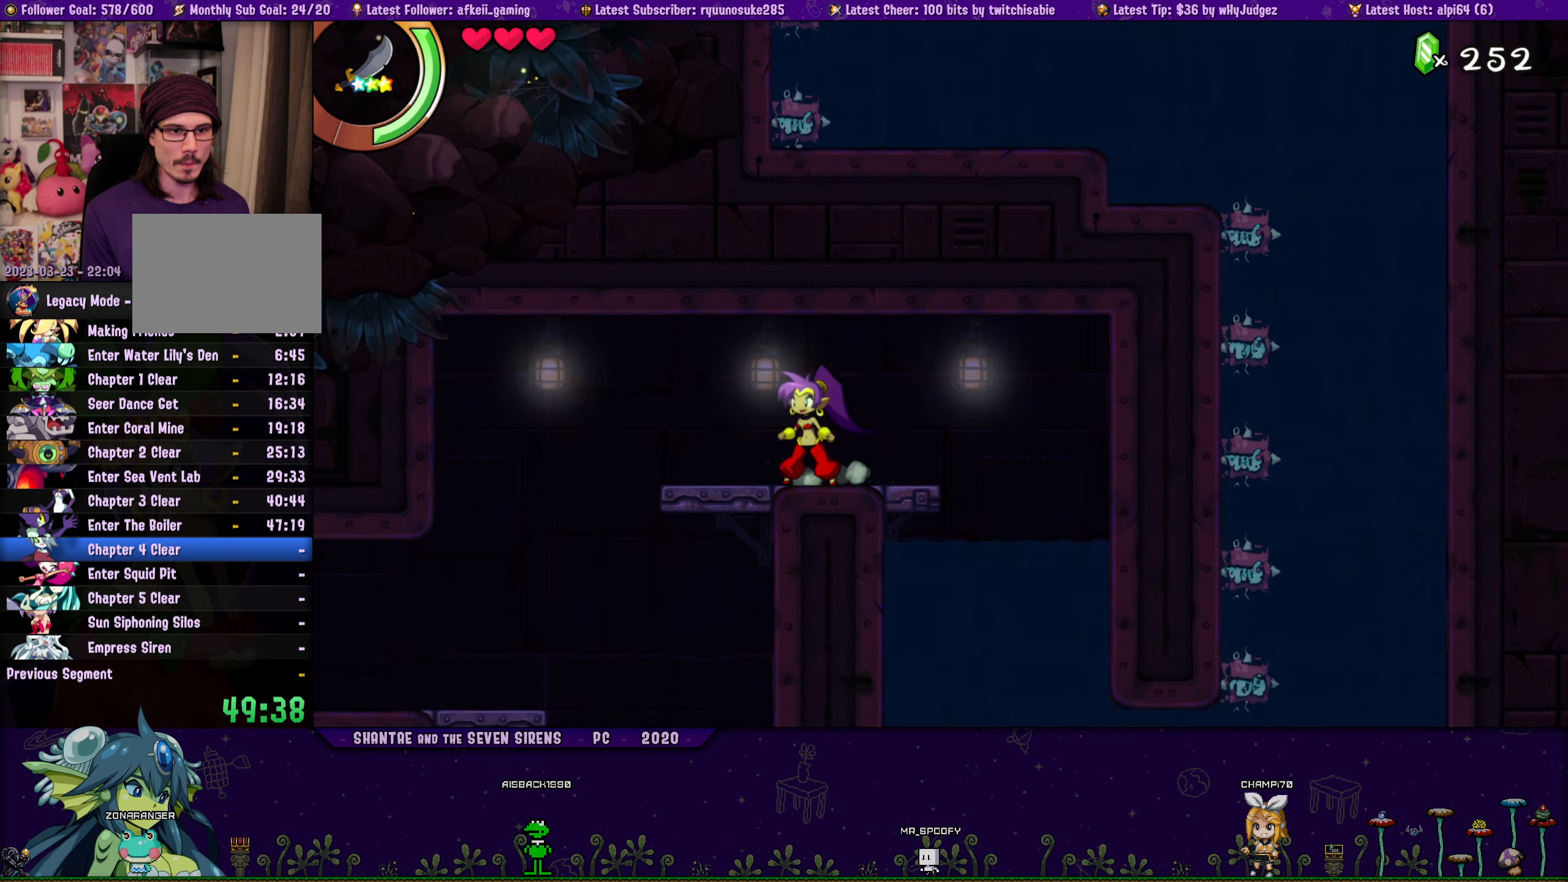
{"buttons": ["DPAD_LEFT"], "button_events": [[33, "CROSS", "down"], [117, "DPAD_RIGHT", "up"], [133, "CROSS", "up"], [133, "DPAD_LEFT", "down"], [167, "DPAD_UP", "up"], [267, "DPAD_UP", "down"], [283, "DPAD_LEFT", "up"], [283, "DPAD_RIGHT", "down"], [350, "CROSS", "down"], [467, "CROSS", "up"], [467, "DPAD_RIGHT", "up"], [483, "DPAD_LEFT", "down"], [500, "DPAD_UP", "up"]]}
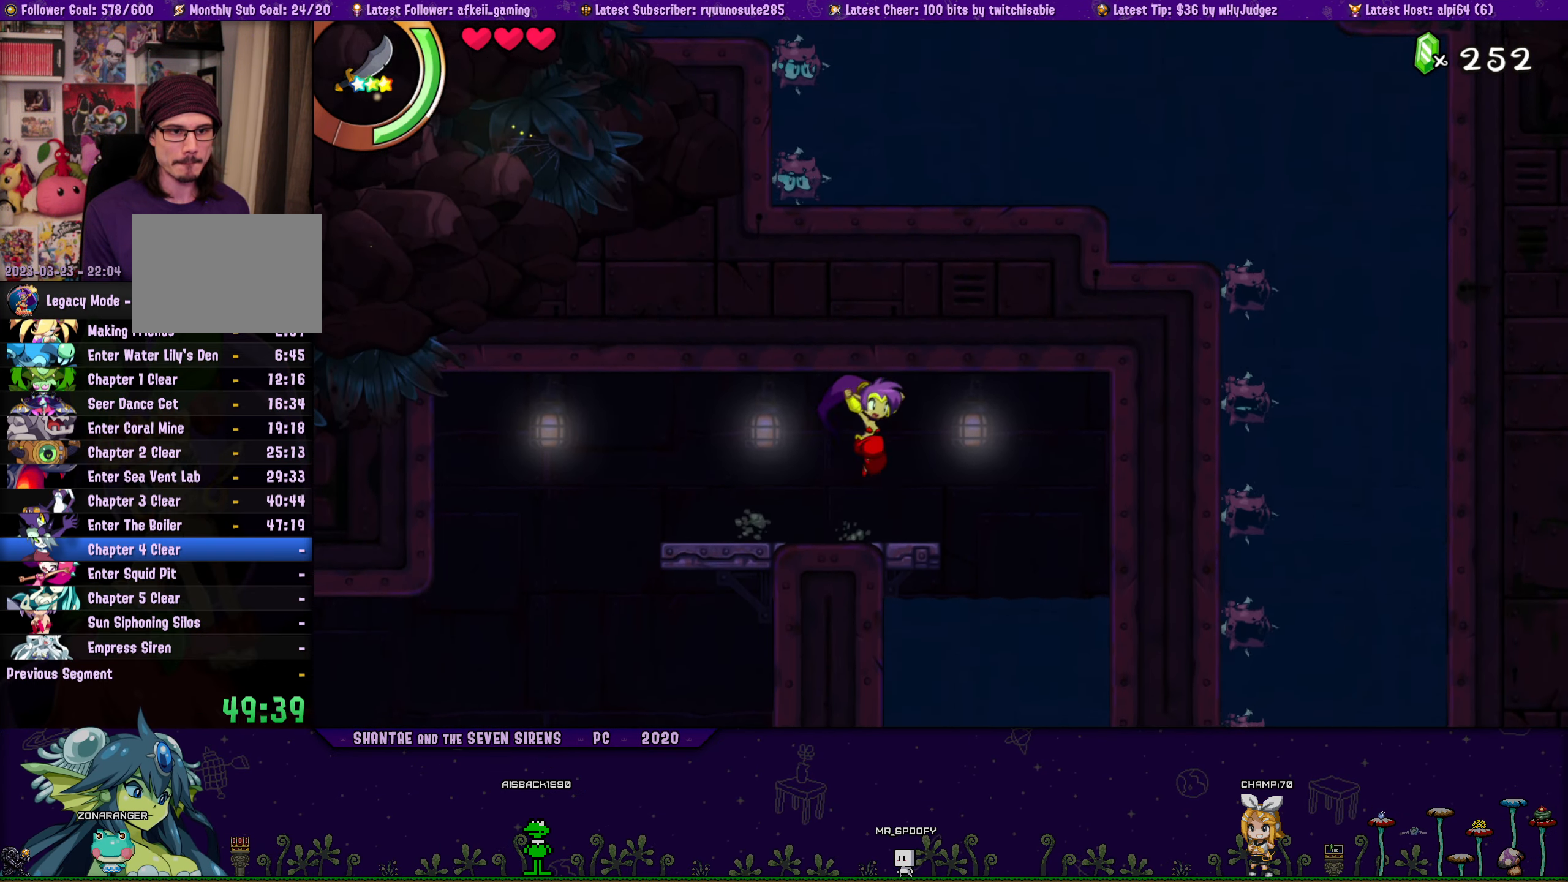
{"buttons": ["CROSS", "DPAD_UP", "DPAD_RIGHT"], "button_events": [[84, "DPAD_UP", "down"], [100, "DPAD_LEFT", "up"], [117, "DPAD_RIGHT", "down"], [150, "CROSS", "down"], [267, "CROSS", "up"], [284, "DPAD_LEFT", "down"], [284, "DPAD_RIGHT", "up"], [317, "DPAD_UP", "up"], [417, "DPAD_UP", "down"], [450, "DPAD_LEFT", "up"], [450, "DPAD_RIGHT", "down"], [500, "CROSS", "down"]]}
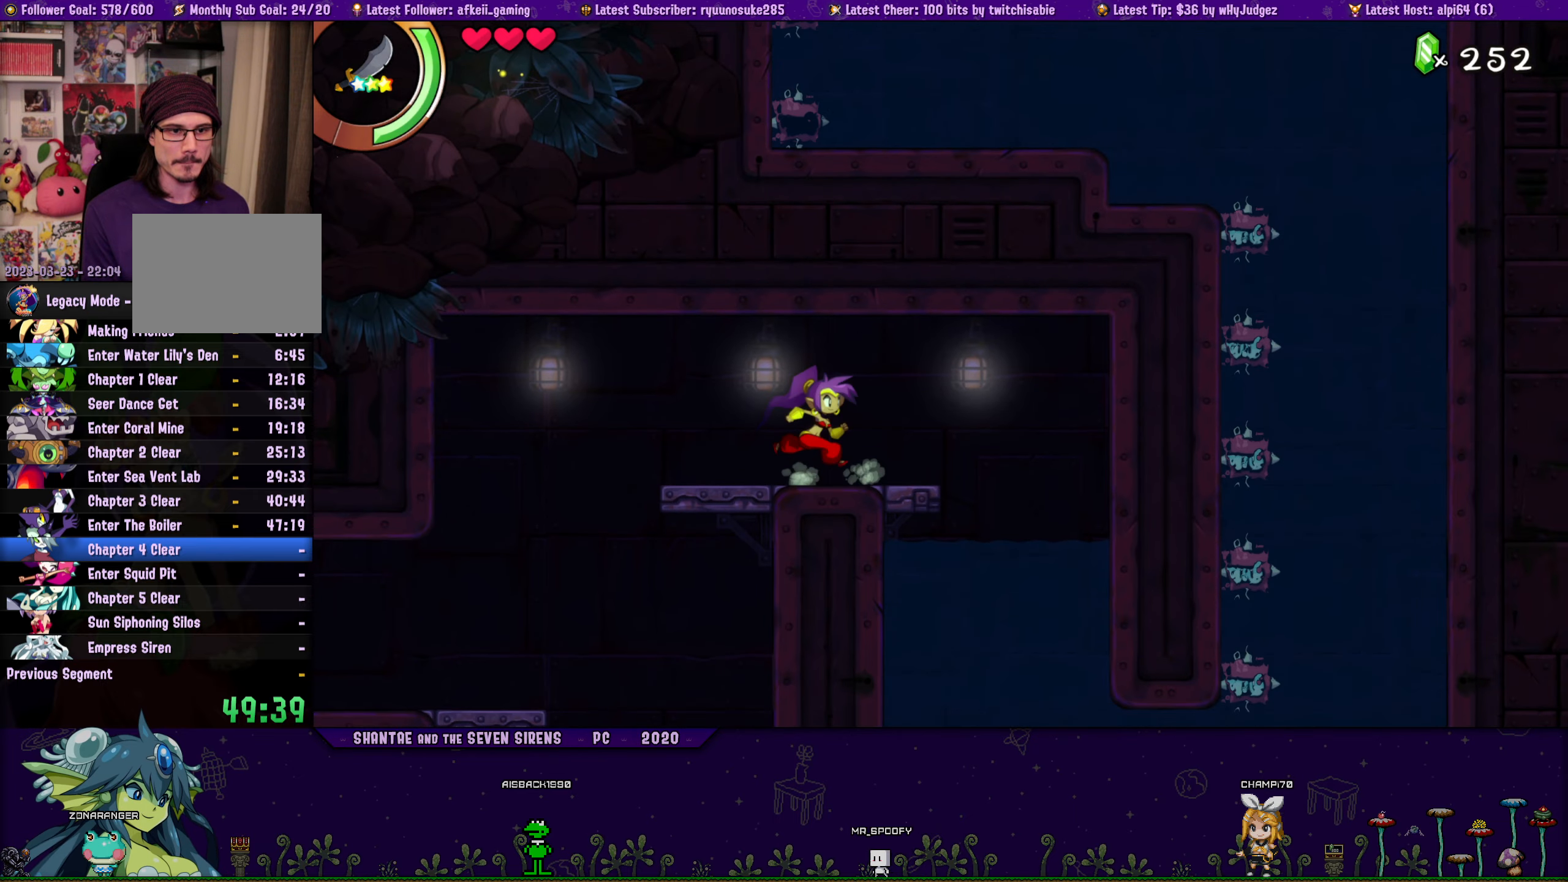
{"buttons": ["DPAD_LEFT"], "button_events": [[100, "CROSS", "up"], [100, "DPAD_RIGHT", "up"], [117, "DPAD_LEFT", "down"], [150, "DPAD_UP", "up"], [250, "DPAD_UP", "down"], [267, "DPAD_LEFT", "up"], [284, "DPAD_RIGHT", "down"], [317, "CROSS", "down"], [417, "CROSS", "up"], [417, "DPAD_RIGHT", "up"], [434, "DPAD_LEFT", "down"], [467, "DPAD_UP", "up"]]}
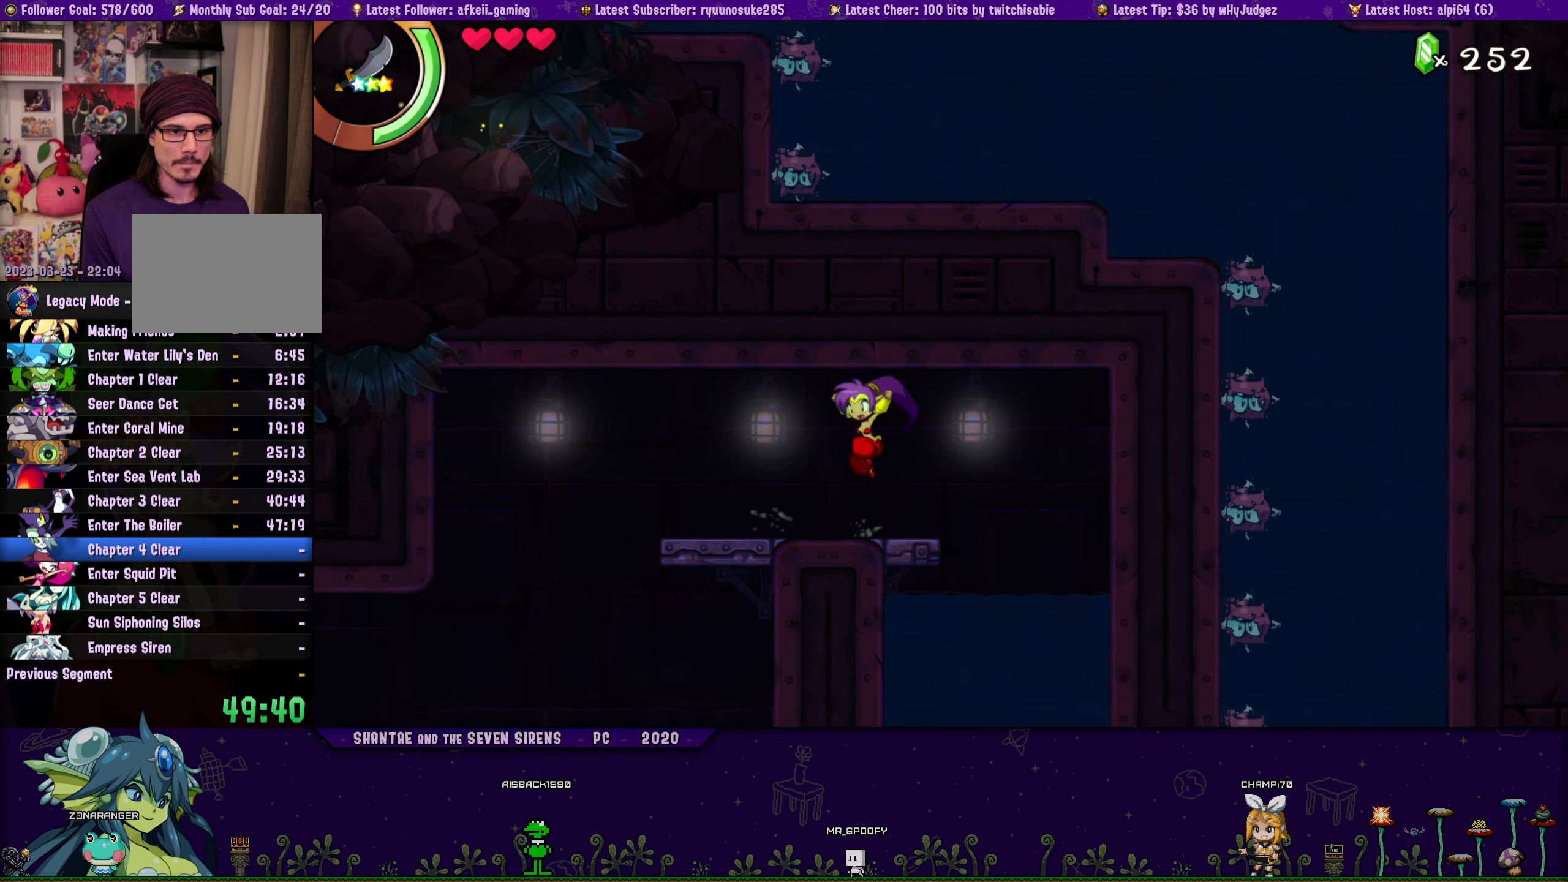
{"buttons": ["CROSS", "DPAD_UP", "DPAD_RIGHT"], "button_events": [[67, "DPAD_UP", "down"], [84, "DPAD_LEFT", "up"], [100, "DPAD_RIGHT", "down"], [150, "CROSS", "down"], [250, "CROSS", "up"], [267, "DPAD_LEFT", "down"], [267, "DPAD_RIGHT", "up"], [300, "DPAD_UP", "up"], [400, "DPAD_UP", "down"], [434, "DPAD_LEFT", "up"], [434, "DPAD_RIGHT", "down"], [467, "CROSS", "down"]]}
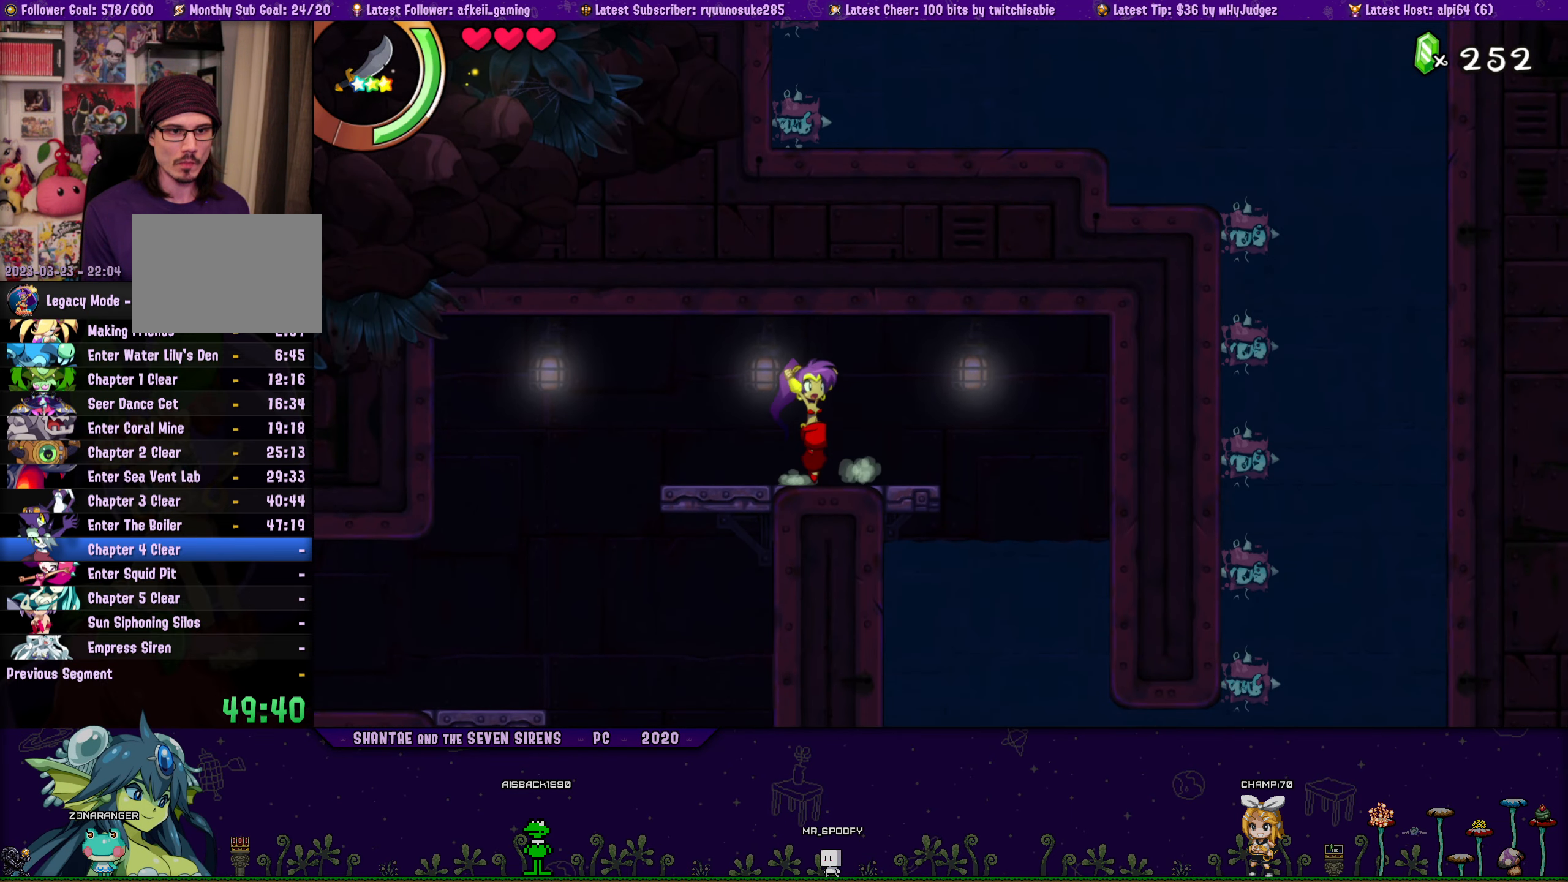
{"buttons": ["DPAD_LEFT"], "button_events": [[84, "CROSS", "up"], [100, "DPAD_RIGHT", "up"], [117, "DPAD_LEFT", "down"], [134, "DPAD_UP", "up"], [234, "DPAD_UP", "down"], [250, "DPAD_LEFT", "up"], [267, "DPAD_RIGHT", "down"], [334, "CROSS", "down"], [434, "CROSS", "up"], [434, "DPAD_RIGHT", "up"], [450, "DPAD_LEFT", "down"], [467, "DPAD_UP", "up"]]}
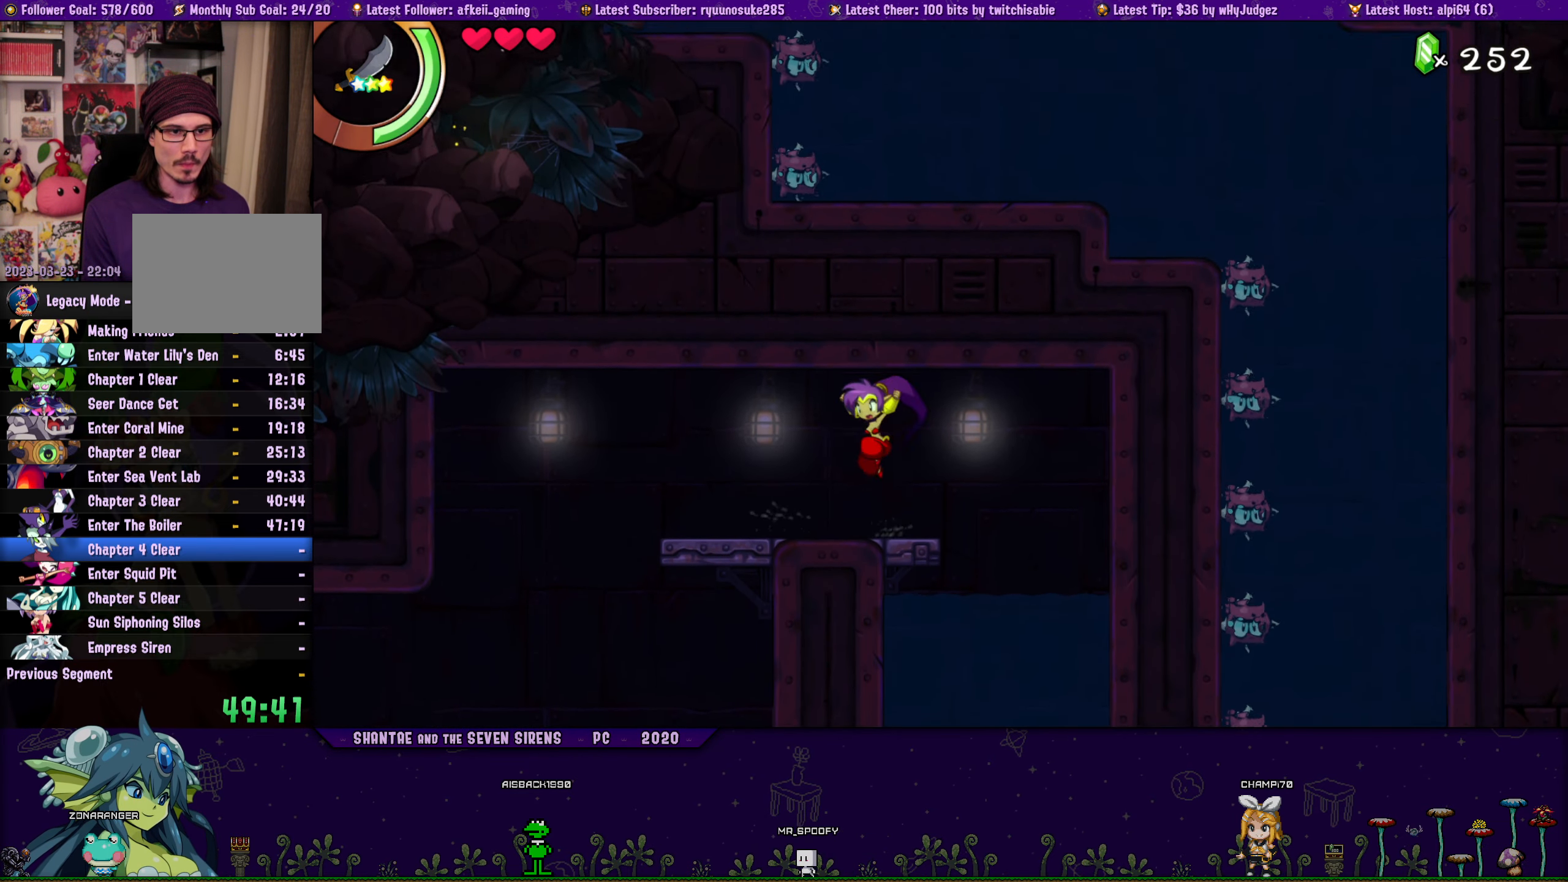
{"buttons": ["CROSS", "DPAD_UP", "DPAD_RIGHT"], "button_events": [[84, "DPAD_UP", "down"], [100, "DPAD_LEFT", "up"], [117, "DPAD_RIGHT", "down"], [150, "CROSS", "down"], [267, "CROSS", "up"], [267, "DPAD_RIGHT", "up"], [284, "DPAD_LEFT", "down"], [300, "DPAD_UP", "up"], [400, "DPAD_UP", "down"], [434, "DPAD_LEFT", "up"], [434, "DPAD_RIGHT", "down"], [484, "CROSS", "down"]]}
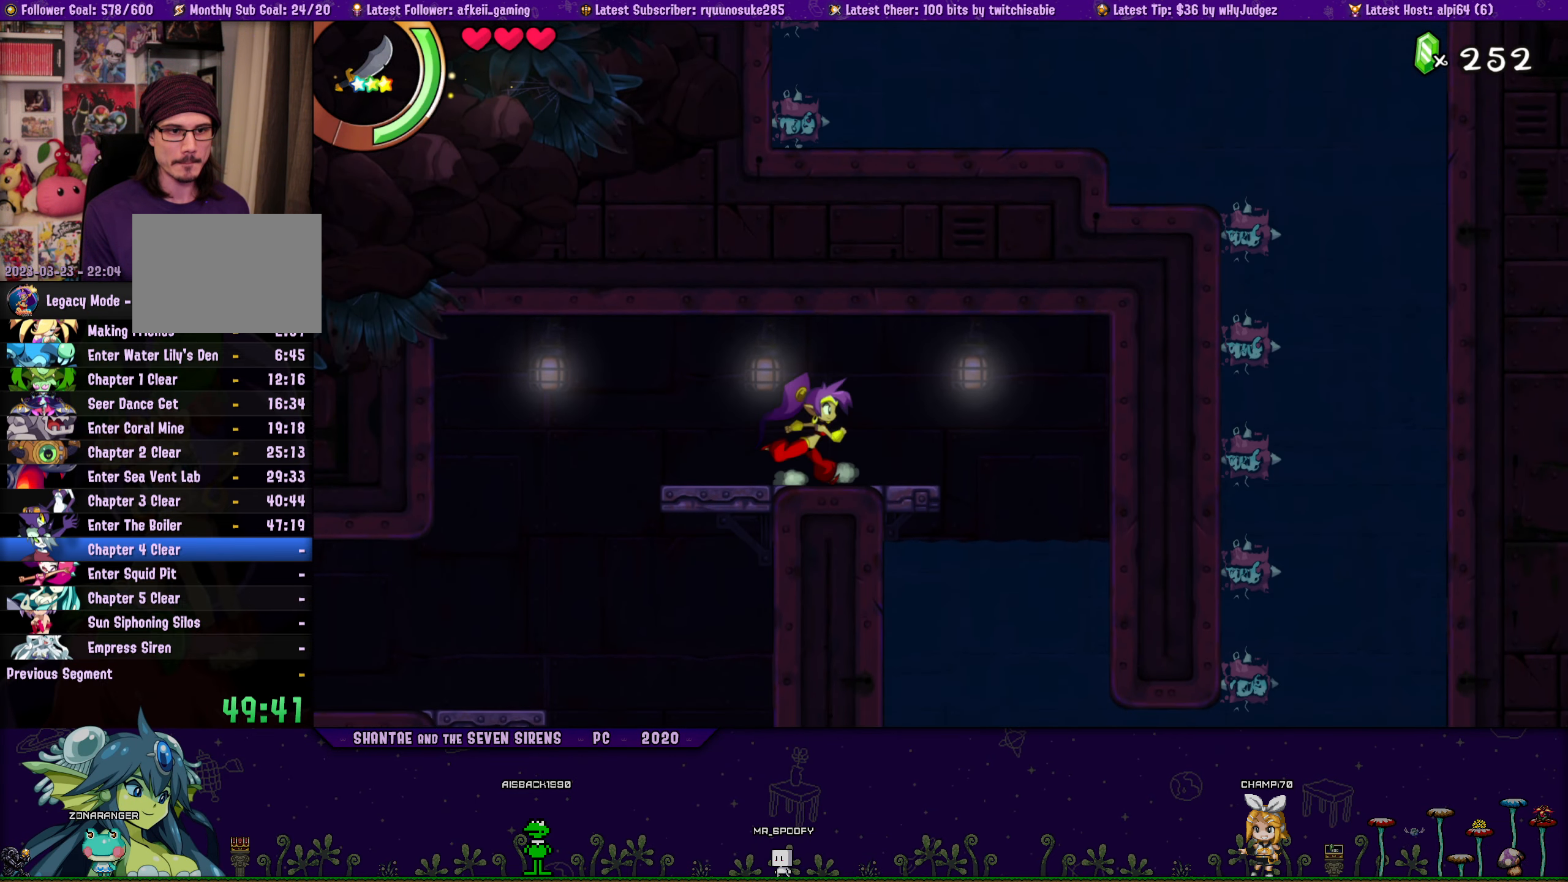
{"buttons": ["DPAD_LEFT"], "button_events": [[100, "CROSS", "up"], [100, "DPAD_RIGHT", "up"], [117, "DPAD_LEFT", "down"], [150, "DPAD_UP", "up"], [234, "DPAD_UP", "down"], [267, "DPAD_LEFT", "up"], [267, "DPAD_RIGHT", "down"], [300, "CROSS", "down"], [417, "DPAD_RIGHT", "up"], [434, "CROSS", "up"], [450, "DPAD_LEFT", "down"], [467, "DPAD_UP", "up"]]}
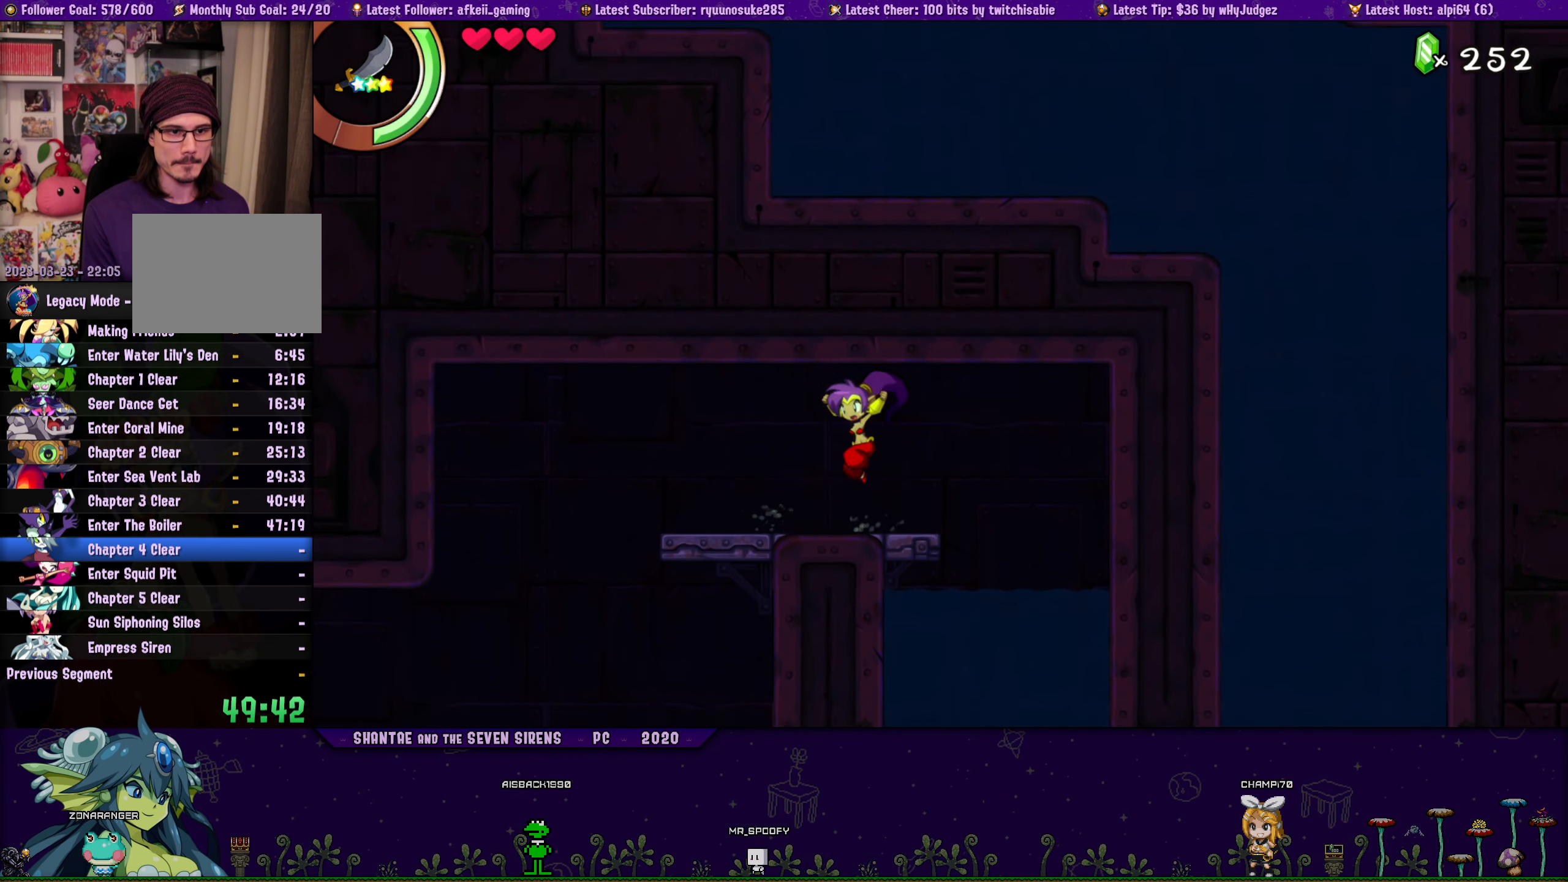
{"buttons": ["CROSS", "DPAD_UP", "DPAD_RIGHT"], "button_events": [[67, "DPAD_UP", "down"], [84, "DPAD_LEFT", "up"], [100, "DPAD_RIGHT", "down"], [150, "CROSS", "down"], [250, "DPAD_RIGHT", "up"], [267, "CROSS", "up"], [267, "DPAD_LEFT", "down"], [300, "DPAD_UP", "up"], [384, "DPAD_UP", "down"], [417, "DPAD_LEFT", "up"], [417, "DPAD_RIGHT", "down"], [467, "CROSS", "down"]]}
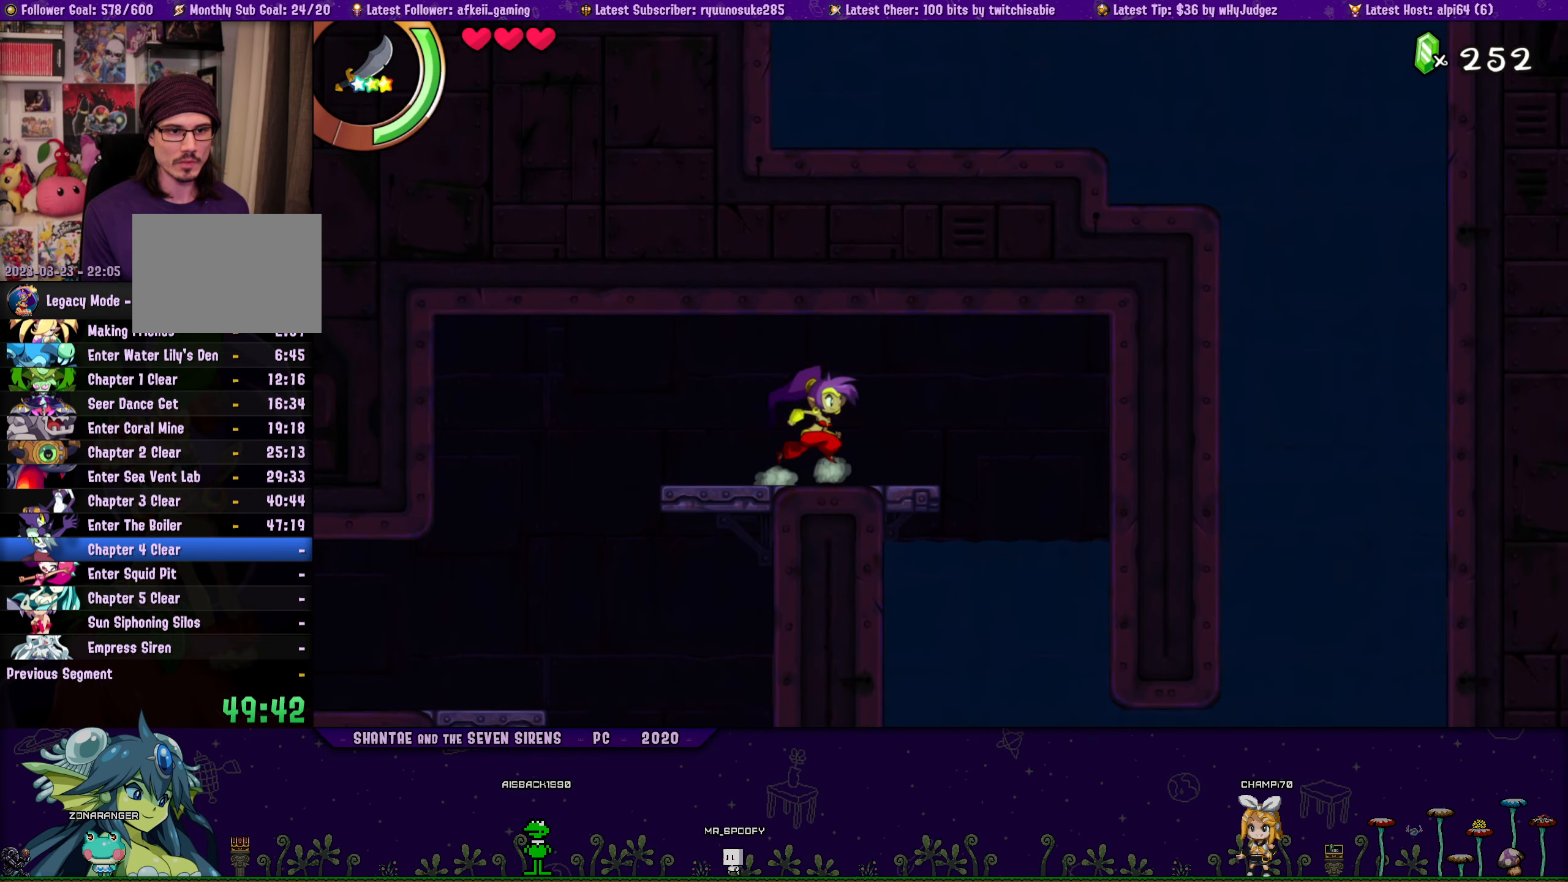
{"buttons": ["DPAD_LEFT"], "button_events": [[84, "CROSS", "up"], [100, "DPAD_RIGHT", "up"], [117, "DPAD_LEFT", "down"], [134, "DPAD_UP", "up"], [234, "DPAD_UP", "down"], [250, "DPAD_LEFT", "up"], [250, "DPAD_RIGHT", "down"], [284, "CROSS", "down"], [400, "CROSS", "up"], [400, "DPAD_RIGHT", "up"], [417, "DPAD_LEFT", "down"], [434, "DPAD_UP", "up"]]}
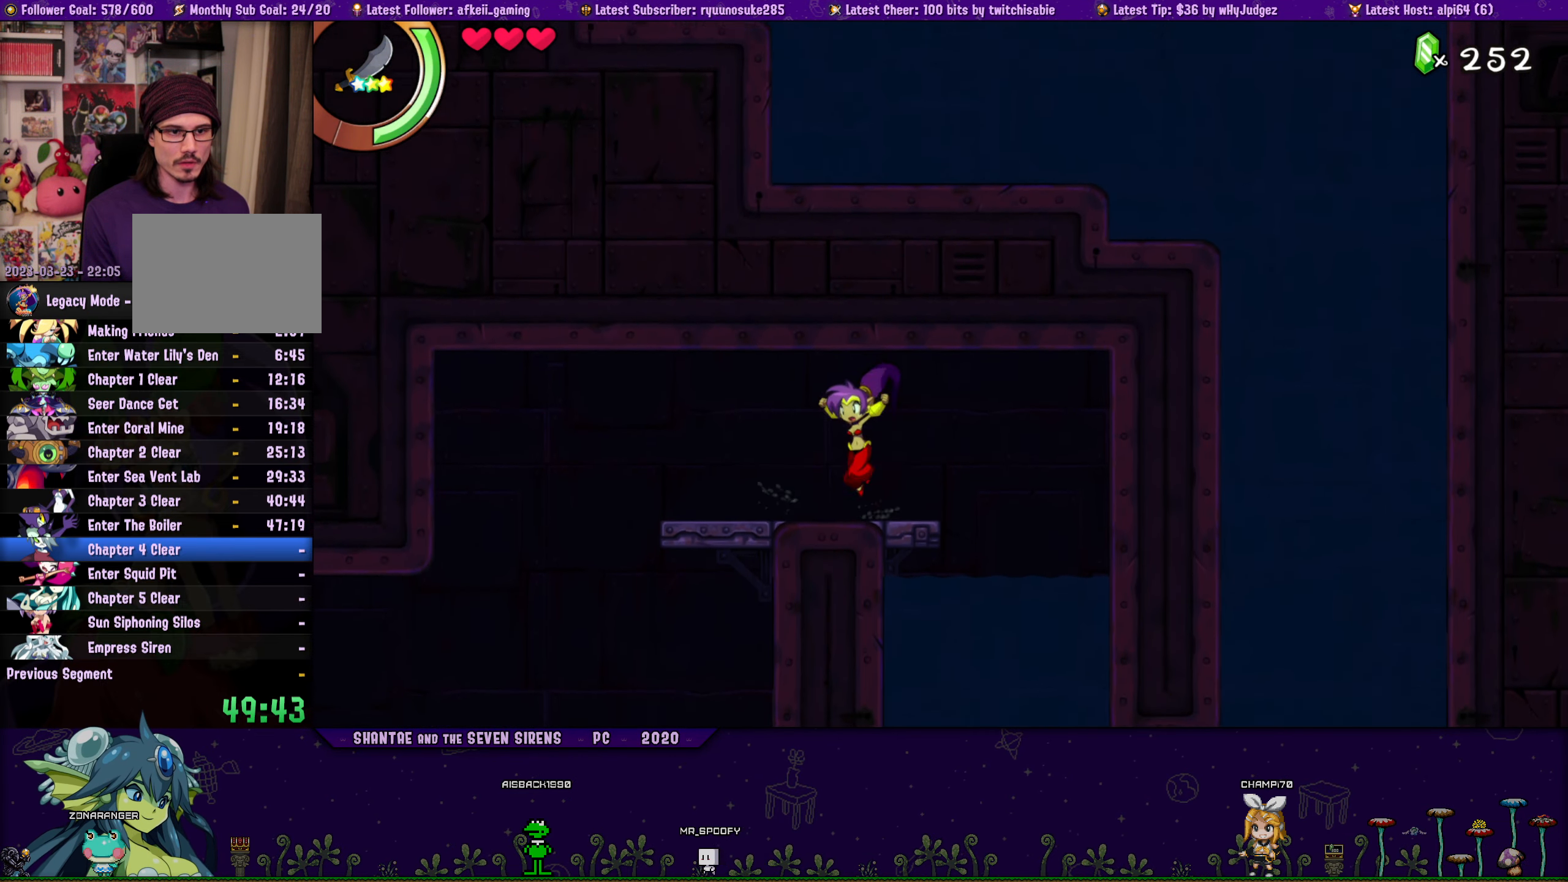
{"buttons": ["CROSS", "DPAD_UP", "DPAD_RIGHT"], "button_events": [[50, "DPAD_UP", "down"], [67, "DPAD_LEFT", "up"], [67, "DPAD_RIGHT", "down"], [100, "CROSS", "down"], [217, "CROSS", "up"], [217, "DPAD_RIGHT", "up"], [234, "DPAD_LEFT", "down"], [250, "DPAD_UP", "up"], [350, "DPAD_UP", "down"], [367, "DPAD_LEFT", "up"], [367, "DPAD_RIGHT", "down"], [417, "CROSS", "down"]]}
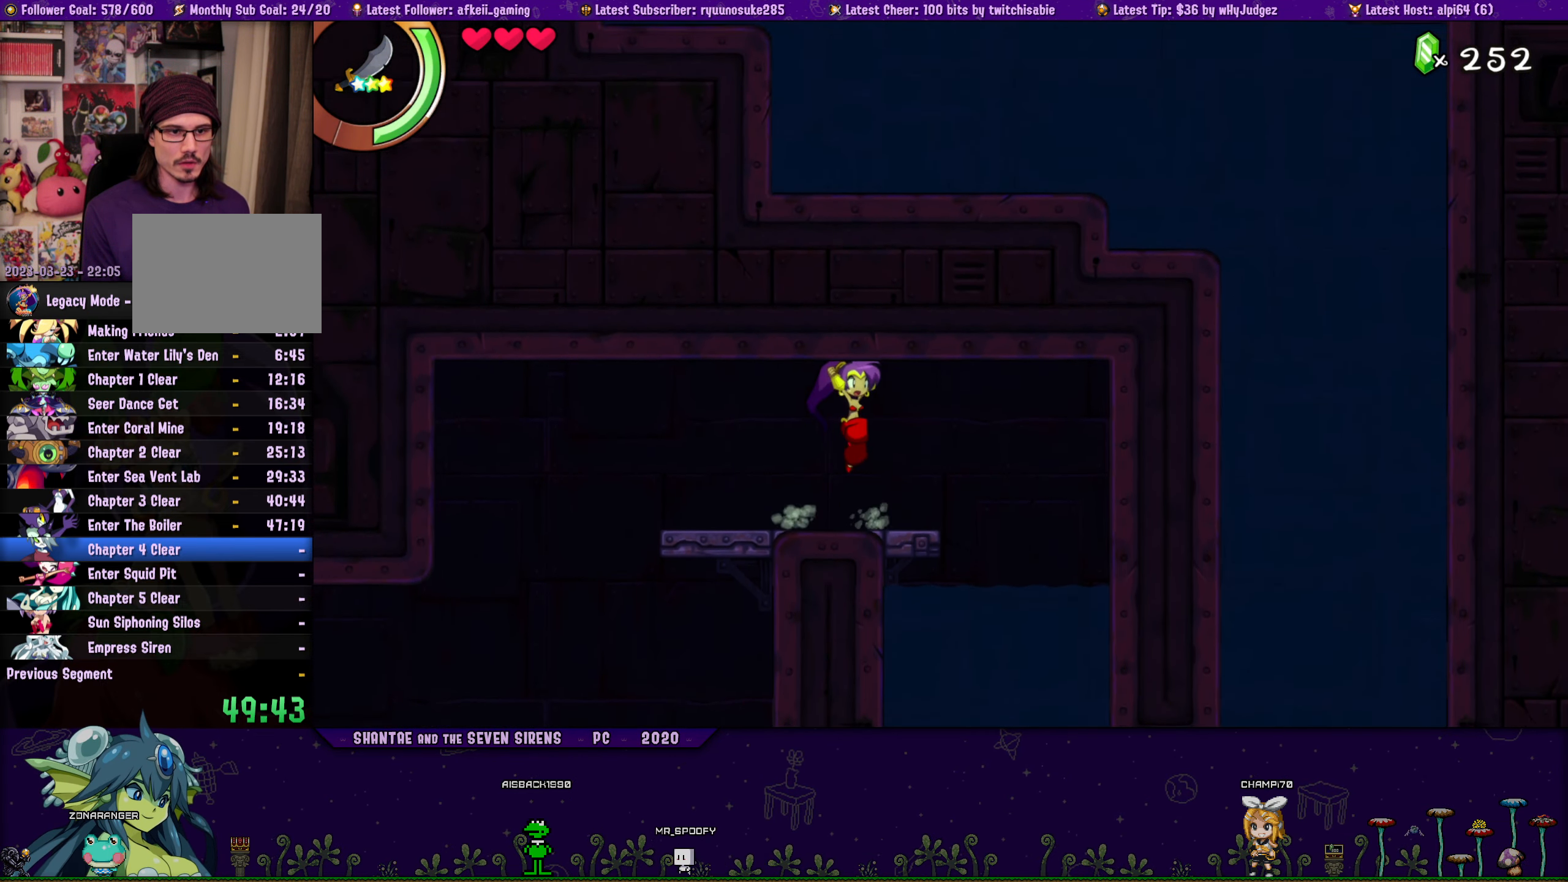
{"buttons": ["DPAD_LEFT"], "button_events": [[34, "DPAD_RIGHT", "up"], [50, "CROSS", "up"], [50, "DPAD_LEFT", "down"], [84, "DPAD_UP", "up"], [184, "DPAD_UP", "down"], [217, "DPAD_LEFT", "up"], [217, "DPAD_RIGHT", "down"], [267, "CROSS", "down"], [384, "CROSS", "up"], [384, "DPAD_RIGHT", "up"], [400, "DPAD_LEFT", "down"], [417, "DPAD_UP", "up"]]}
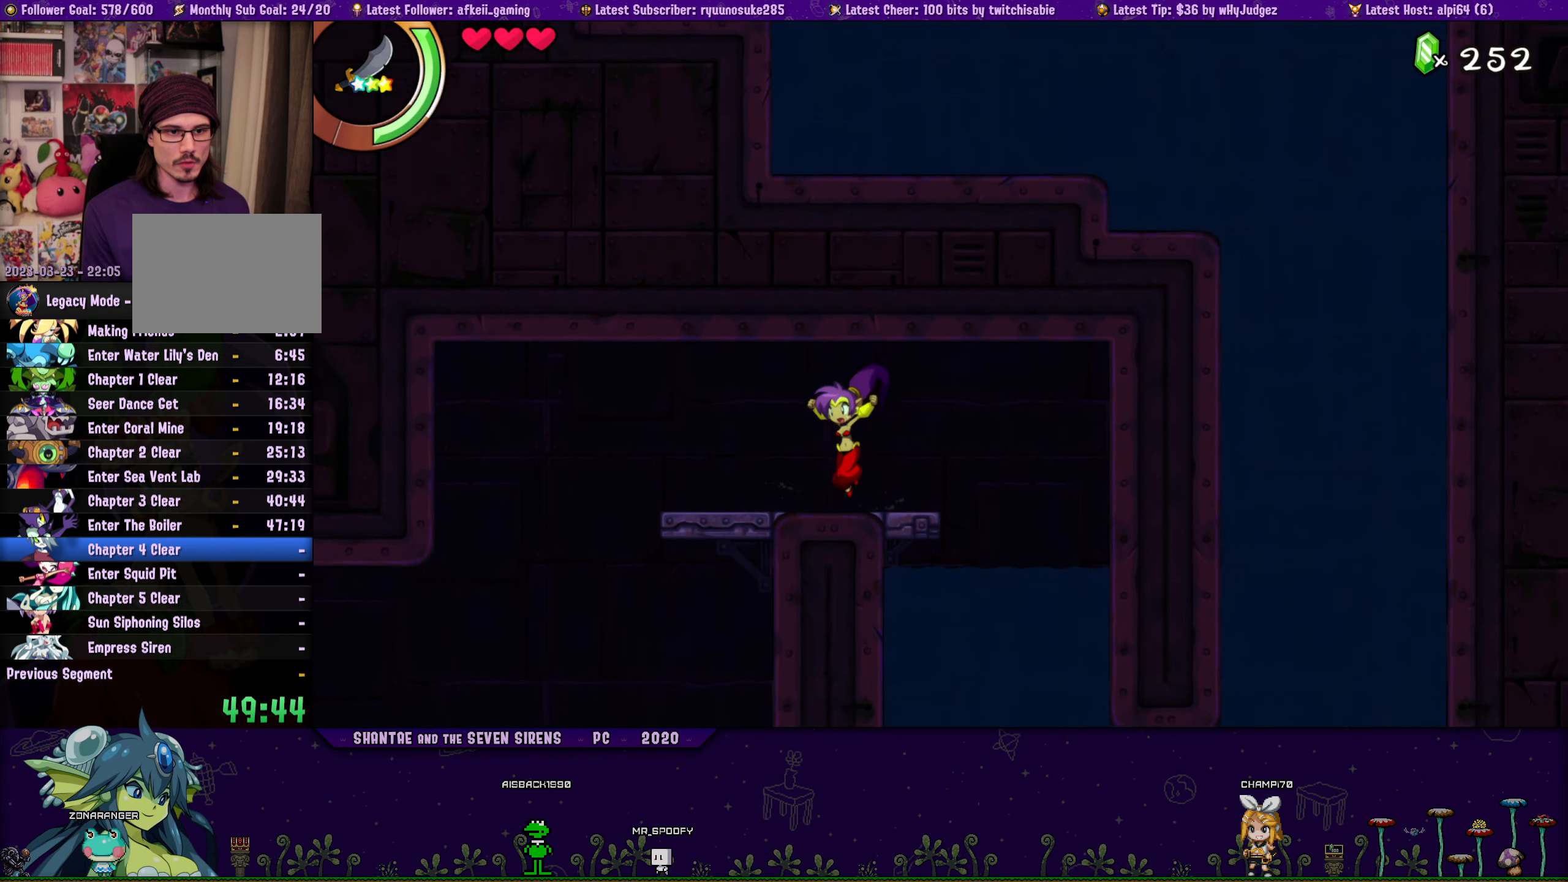
{"buttons": ["CROSS", "DPAD_UP", "DPAD_RIGHT"], "button_events": [[50, "DPAD_UP", "down"], [67, "DPAD_LEFT", "up"], [84, "DPAD_RIGHT", "down"], [117, "CROSS", "down"], [233, "CROSS", "up"], [250, "DPAD_LEFT", "down"], [250, "DPAD_RIGHT", "up"], [283, "DPAD_UP", "up"], [366, "DPAD_UP", "down"], [383, "DPAD_LEFT", "up"], [400, "DPAD_RIGHT", "down"], [450, "CROSS", "down"]]}
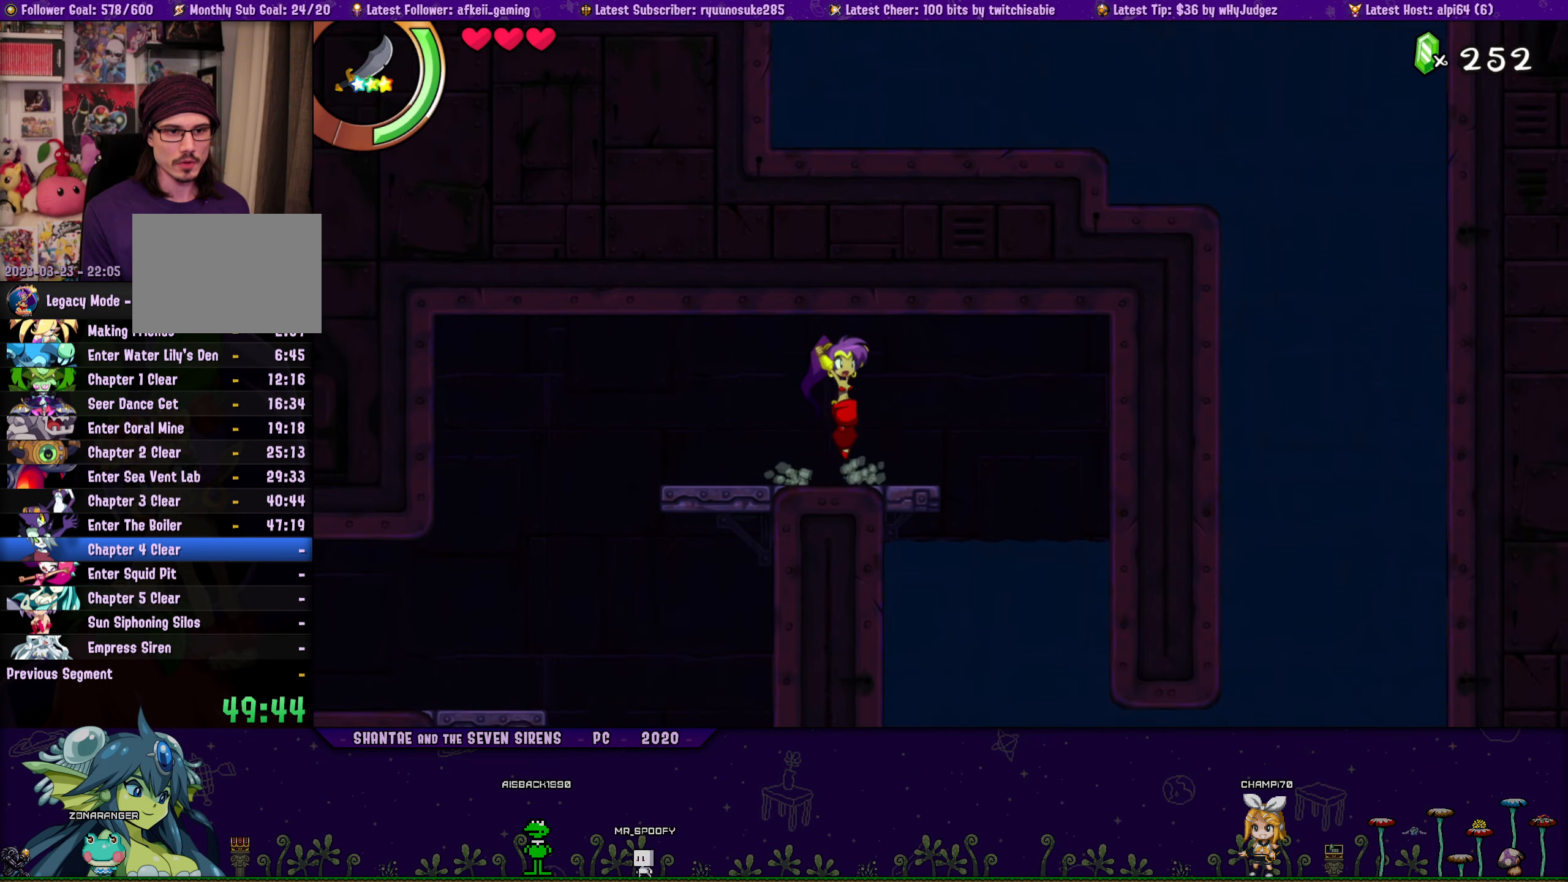
{"buttons": ["DPAD_LEFT"], "button_events": [[50, "CROSS", "up"], [66, "DPAD_RIGHT", "up"], [83, "DPAD_LEFT", "down"], [100, "DPAD_UP", "up"], [216, "DPAD_UP", "down"], [233, "DPAD_LEFT", "up"], [233, "DPAD_RIGHT", "down"], [283, "CROSS", "down"], [383, "CROSS", "up"], [416, "DPAD_LEFT", "down"], [416, "DPAD_RIGHT", "up"], [450, "DPAD_UP", "up"]]}
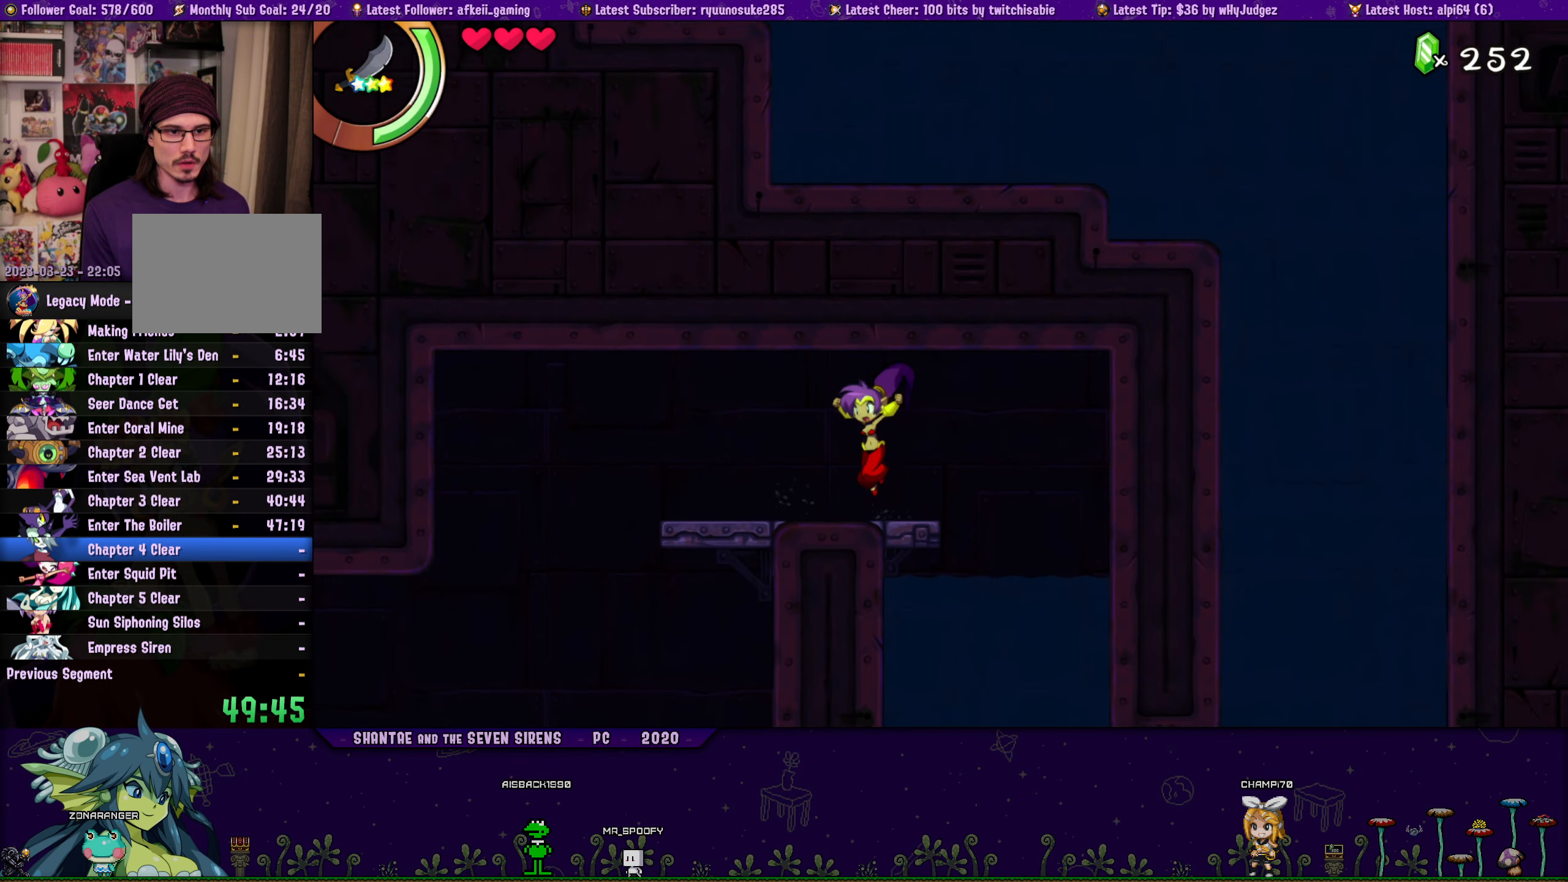
{"buttons": ["CROSS", "DPAD_UP", "DPAD_RIGHT"], "button_events": [[33, "DPAD_UP", "down"], [66, "DPAD_LEFT", "up"], [66, "DPAD_RIGHT", "down"], [116, "CROSS", "down"], [233, "CROSS", "up"], [233, "DPAD_RIGHT", "up"], [250, "DPAD_LEFT", "down"], [266, "DPAD_UP", "up"], [383, "DPAD_UP", "down"], [400, "DPAD_LEFT", "up"], [400, "DPAD_RIGHT", "down"], [466, "CROSS", "down"]]}
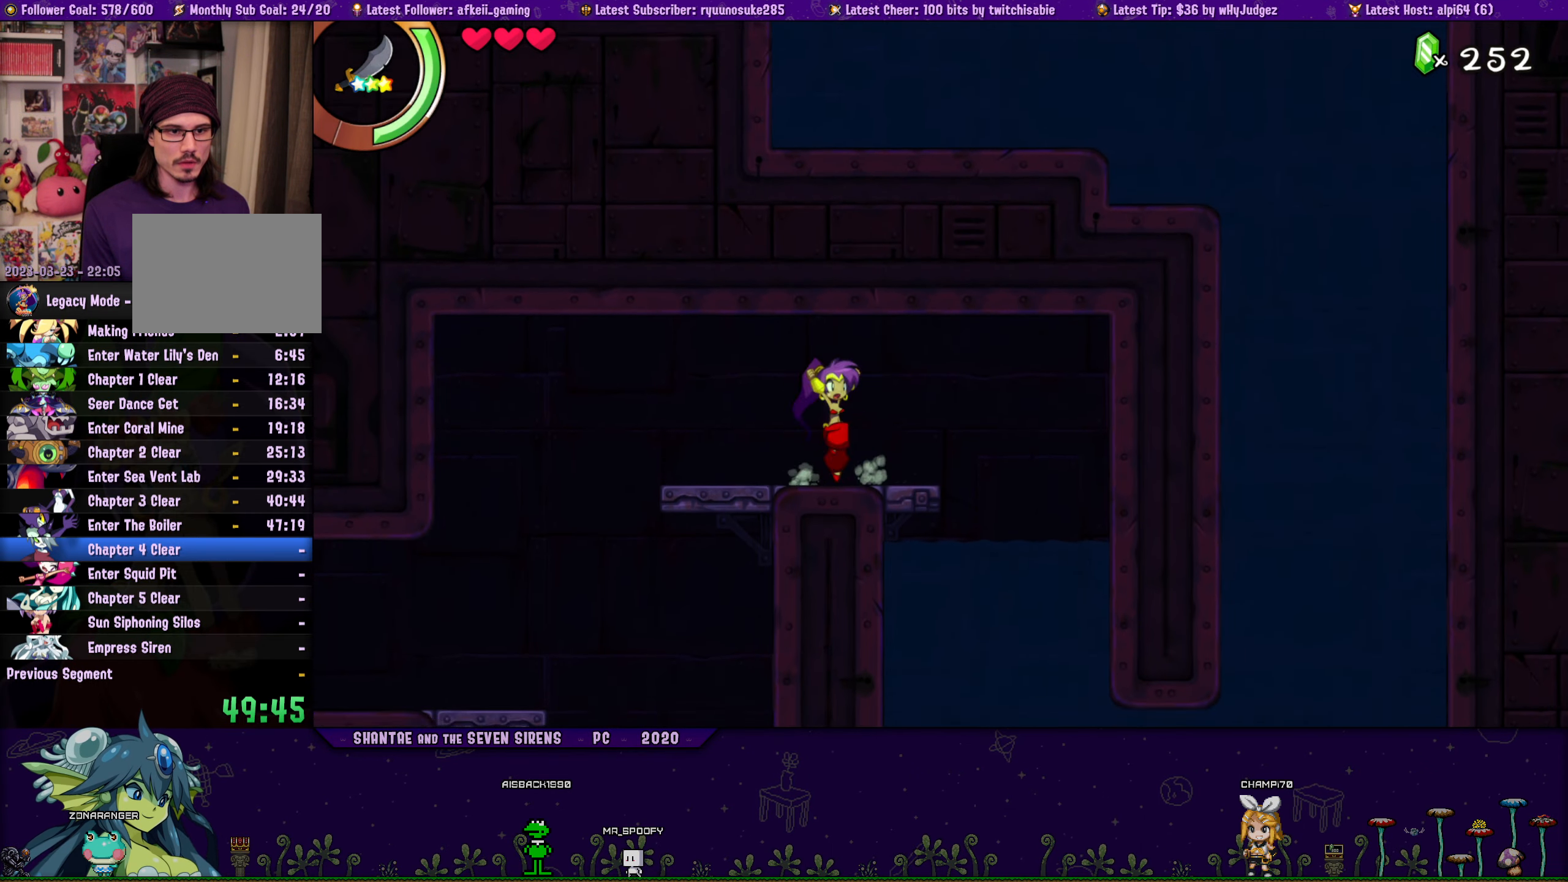
{"buttons": ["DPAD_LEFT"], "button_events": [[66, "DPAD_RIGHT", "up"], [83, "CROSS", "up"], [83, "DPAD_LEFT", "down"], [116, "DPAD_UP", "up"], [216, "DPAD_UP", "down"], [250, "DPAD_LEFT", "up"], [266, "DPAD_RIGHT", "down"], [300, "CROSS", "down"], [416, "CROSS", "up"], [416, "DPAD_RIGHT", "up"], [433, "DPAD_LEFT", "down"], [466, "DPAD_UP", "up"]]}
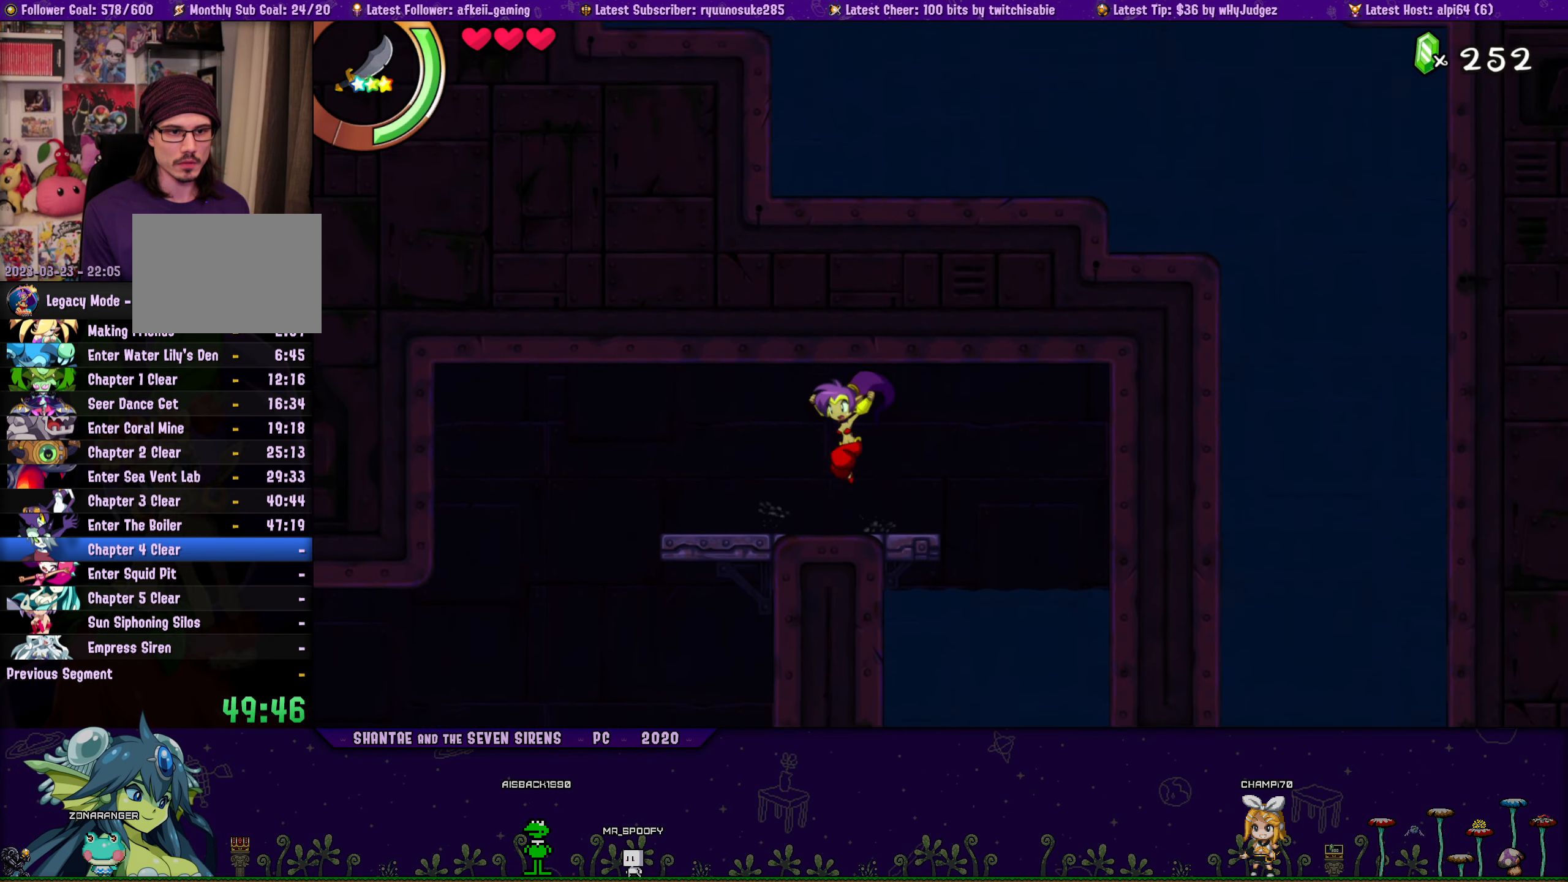
{"buttons": ["CROSS", "DPAD_UP", "DPAD_RIGHT"], "button_events": [[66, "DPAD_UP", "down"], [83, "DPAD_LEFT", "up"], [100, "DPAD_RIGHT", "down"], [133, "CROSS", "down"], [250, "CROSS", "up"], [250, "DPAD_RIGHT", "up"], [266, "DPAD_LEFT", "down"], [283, "DPAD_UP", "up"], [400, "DPAD_UP", "down"], [416, "DPAD_LEFT", "up"], [433, "DPAD_RIGHT", "down"], [466, "CROSS", "down"]]}
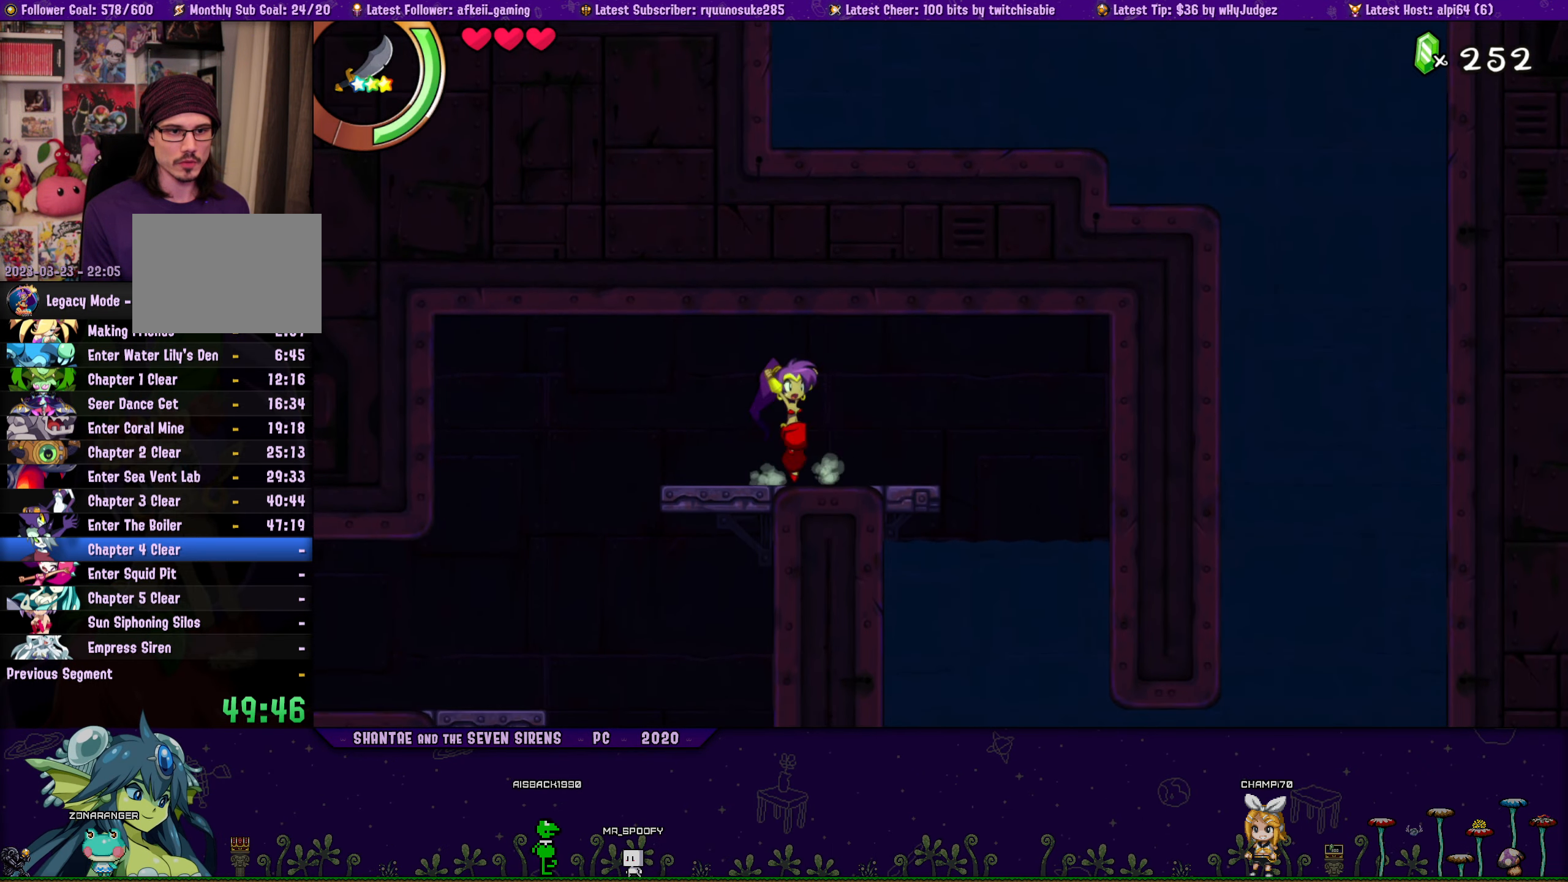
{"buttons": ["DPAD_LEFT"], "button_events": [[83, "CROSS", "up"], [83, "DPAD_RIGHT", "up"], [116, "DPAD_LEFT", "down"], [150, "DPAD_UP", "up"], [233, "DPAD_UP", "down"], [266, "DPAD_LEFT", "up"], [283, "DPAD_RIGHT", "down"], [316, "CROSS", "down"], [433, "CROSS", "up"], [433, "DPAD_RIGHT", "up"], [450, "DPAD_LEFT", "down"], [466, "DPAD_UP", "up"]]}
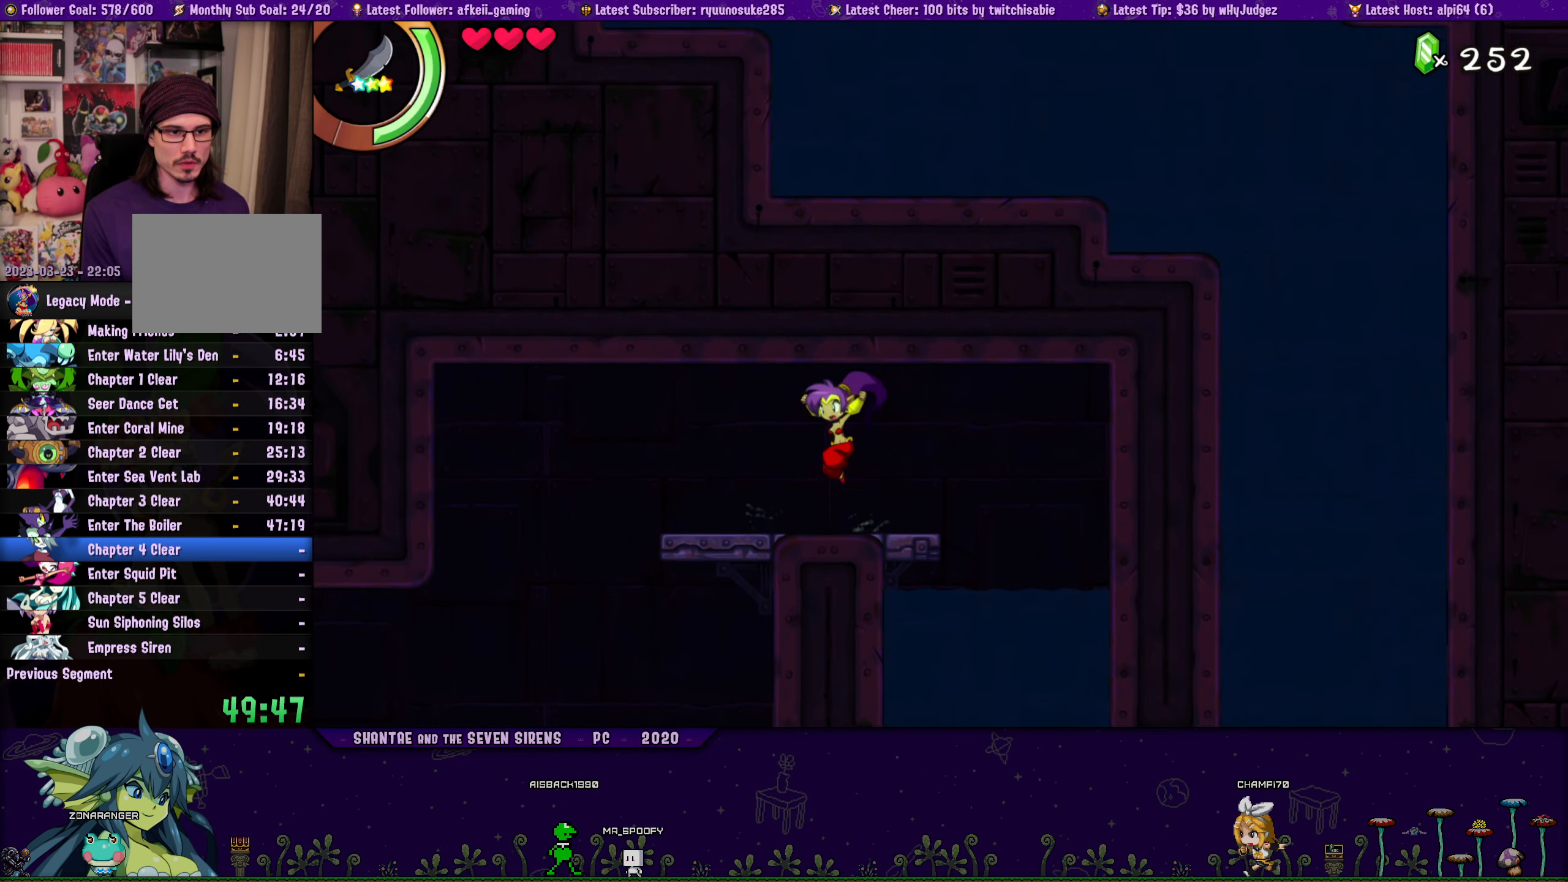
{"buttons": ["CROSS", "DPAD_UP", "DPAD_RIGHT"], "button_events": [[83, "DPAD_UP", "down"], [100, "DPAD_LEFT", "up"], [116, "DPAD_RIGHT", "down"], [166, "CROSS", "down"], [283, "CROSS", "up"], [283, "DPAD_RIGHT", "up"], [300, "DPAD_LEFT", "down"], [316, "DPAD_UP", "up"], [416, "DPAD_UP", "down"], [433, "DPAD_LEFT", "up"], [450, "DPAD_RIGHT", "down"], [500, "CROSS", "down"]]}
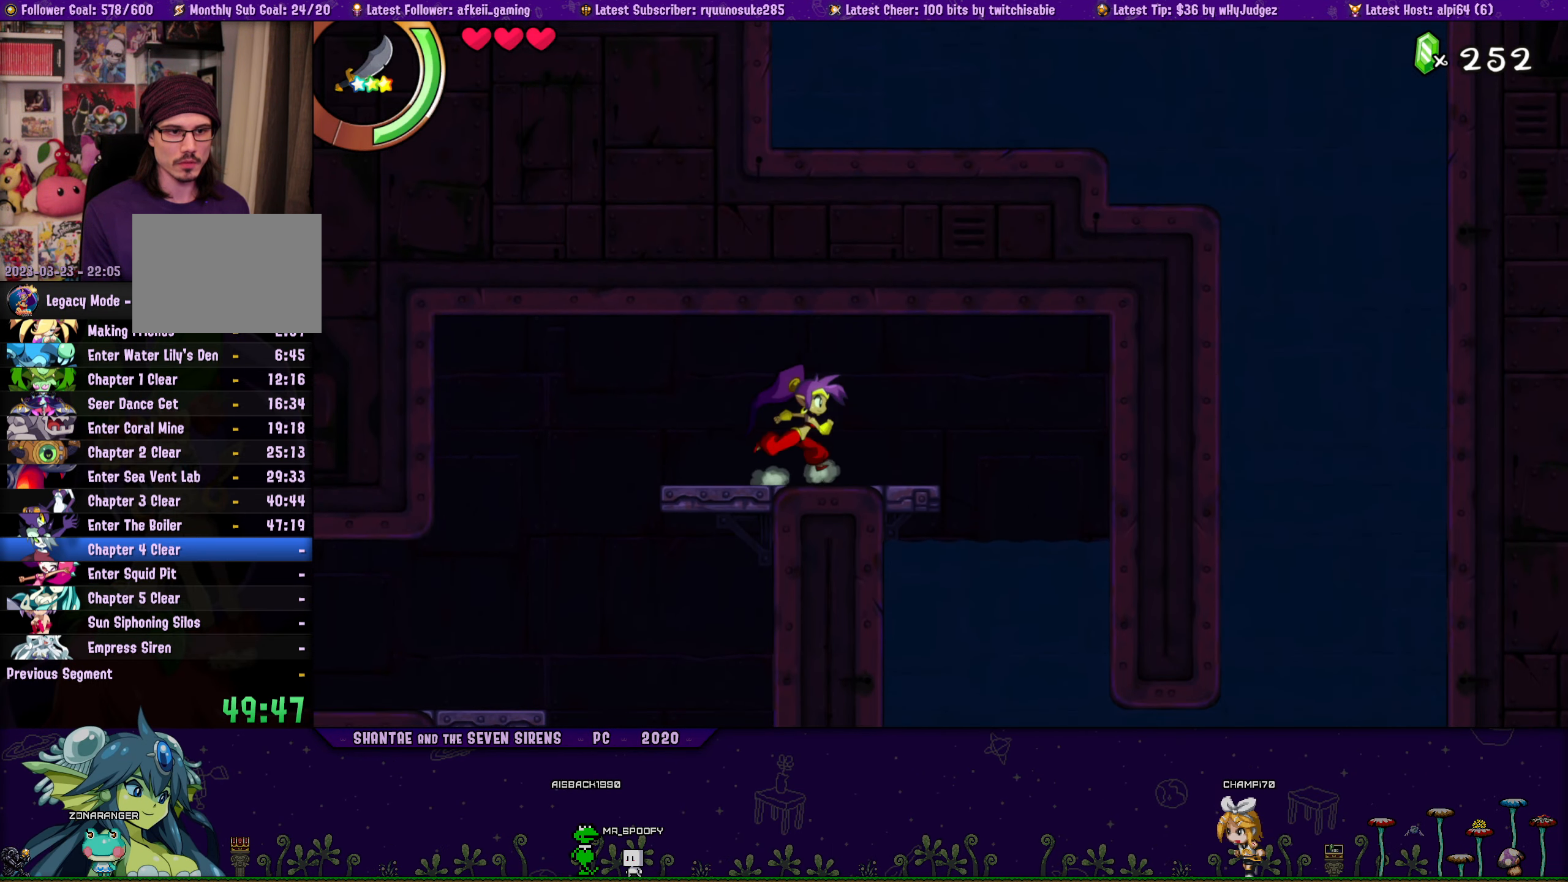
{"buttons": ["DPAD_LEFT"], "button_events": [[100, "CROSS", "up"], [100, "DPAD_RIGHT", "up"], [133, "DPAD_LEFT", "down"], [150, "DPAD_UP", "up"], [233, "DPAD_UP", "down"], [266, "DPAD_LEFT", "up"], [266, "DPAD_RIGHT", "down"], [333, "CROSS", "down"], [433, "CROSS", "up"], [450, "DPAD_LEFT", "down"], [450, "DPAD_RIGHT", "up"], [483, "DPAD_UP", "up"]]}
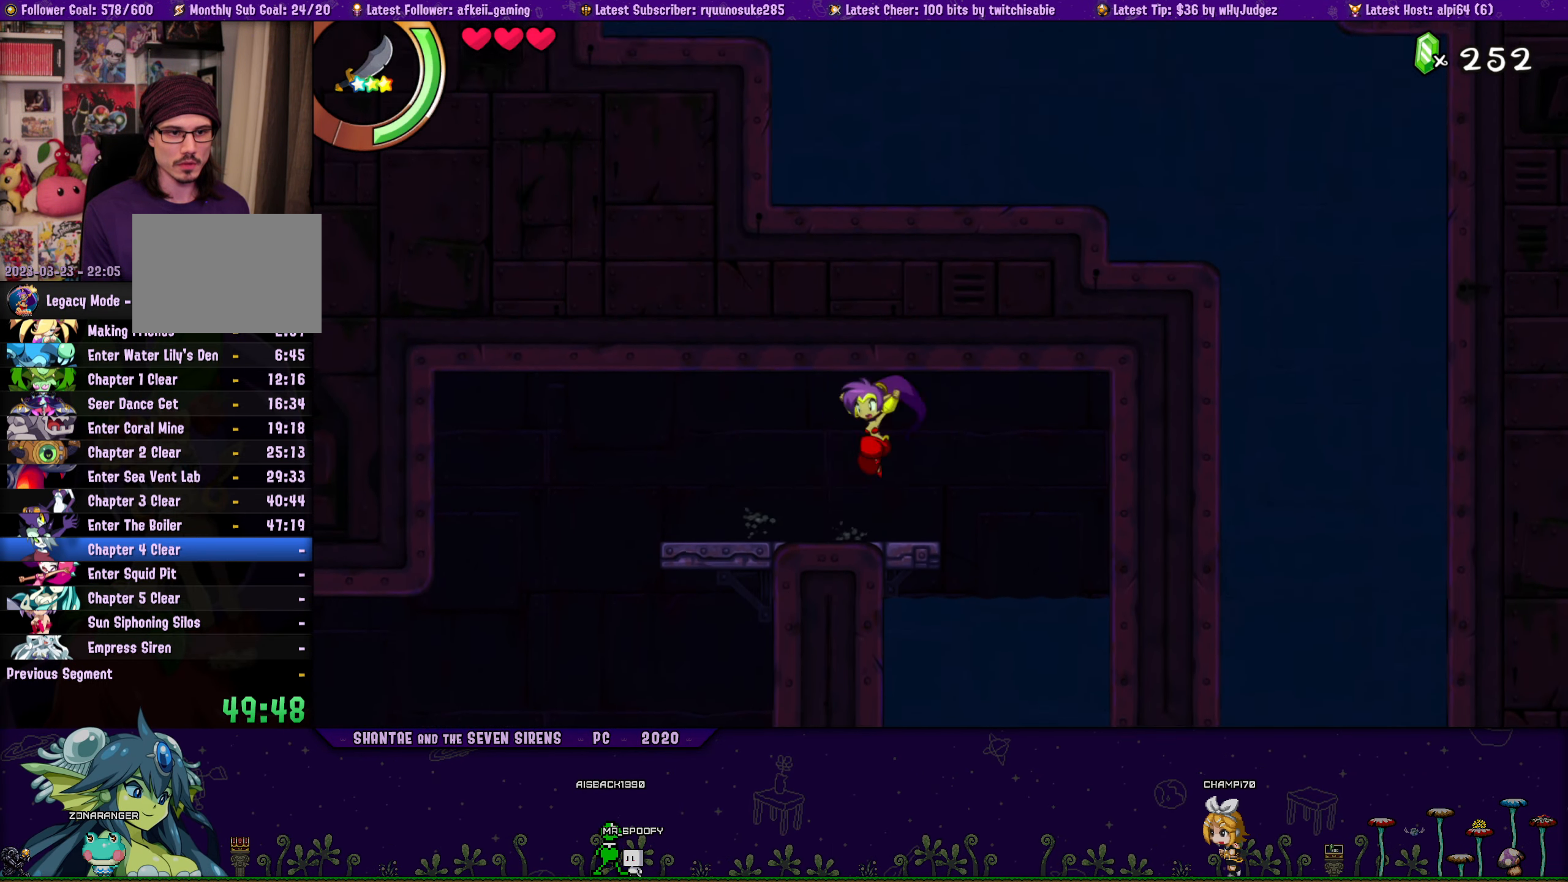
{"buttons": ["DPAD_UP", "DPAD_RIGHT"], "button_events": [[83, "DPAD_LEFT", "up"], [83, "DPAD_UP", "down"], [100, "DPAD_RIGHT", "down"], [166, "CROSS", "down"], [266, "DPAD_RIGHT", "up"], [283, "CROSS", "up"], [283, "DPAD_LEFT", "down"], [316, "DPAD_UP", "up"], [416, "DPAD_UP", "down"], [450, "DPAD_LEFT", "up"], [450, "DPAD_RIGHT", "down"]]}
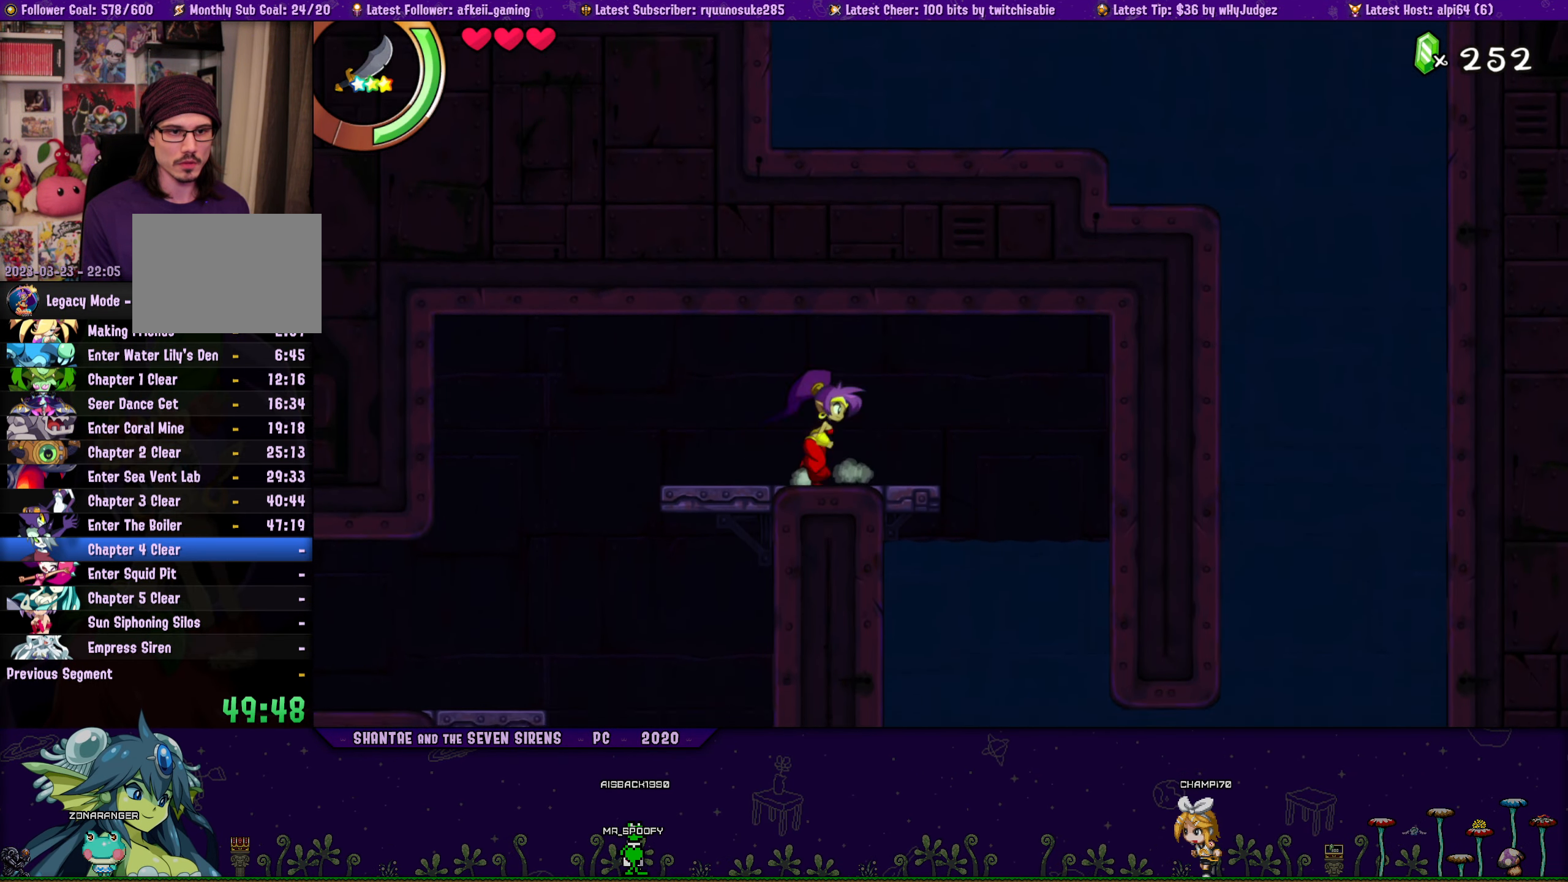
{"buttons": ["DPAD_LEFT"], "button_events": [[16, "CROSS", "down"], [100, "DPAD_RIGHT", "up"], [116, "CROSS", "up"], [116, "DPAD_LEFT", "down"], [133, "DPAD_UP", "up"], [250, "DPAD_UP", "down"], [266, "DPAD_LEFT", "up"], [266, "DPAD_RIGHT", "down"], [333, "CROSS", "down"], [433, "DPAD_RIGHT", "up"], [466, "CROSS", "up"], [466, "DPAD_LEFT", "down"], [500, "DPAD_UP", "up"]]}
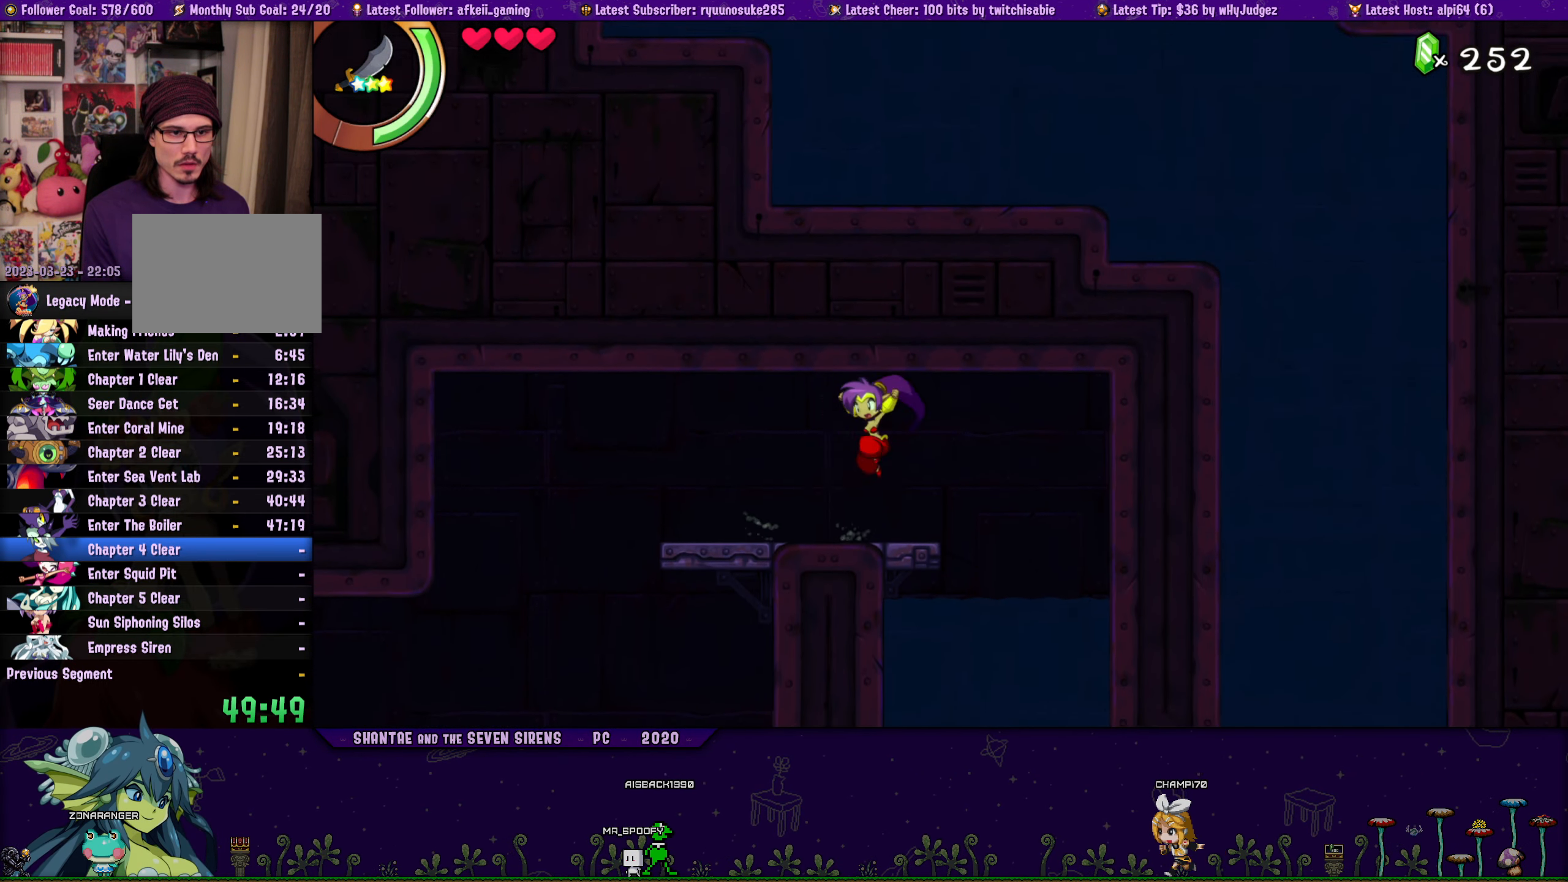
{"buttons": ["DPAD_UP", "DPAD_RIGHT"], "button_events": [[100, "DPAD_UP", "down"], [133, "DPAD_LEFT", "up"], [150, "DPAD_RIGHT", "down"], [183, "CROSS", "down"], [300, "CROSS", "up"], [300, "DPAD_RIGHT", "up"], [317, "DPAD_LEFT", "down"], [333, "DPAD_UP", "up"], [433, "DPAD_UP", "down"], [450, "DPAD_LEFT", "up"], [467, "DPAD_RIGHT", "down"]]}